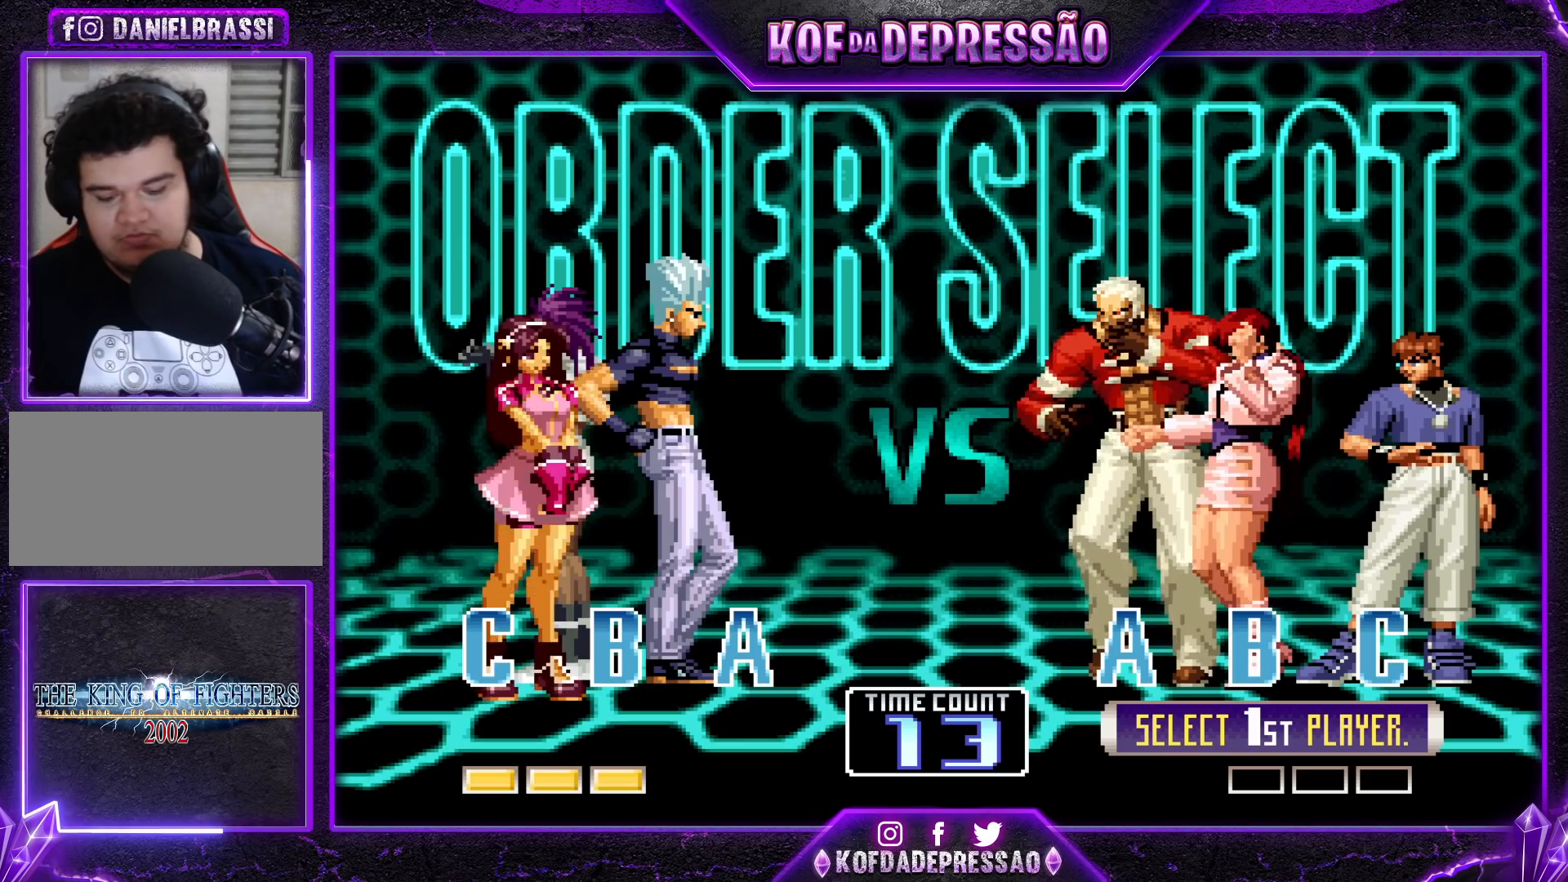
Gameplay with a controller (arcade stick); each line is a JSON object with the inputs held at the frame after it. "events" lists button and stick changes between this image and that frame as [ms after this image, input, new state], when the widget could be followed in between. Not read: L3 R3.
{"buttons": [], "left_stick": "center", "events": [[67, "SQUARE", "down"], [133, "TRIANGLE", "down"], [217, "R1", "down"], [233, "SQUARE", "up"], [300, "TRIANGLE", "up"], [333, "R1", "up"]]}
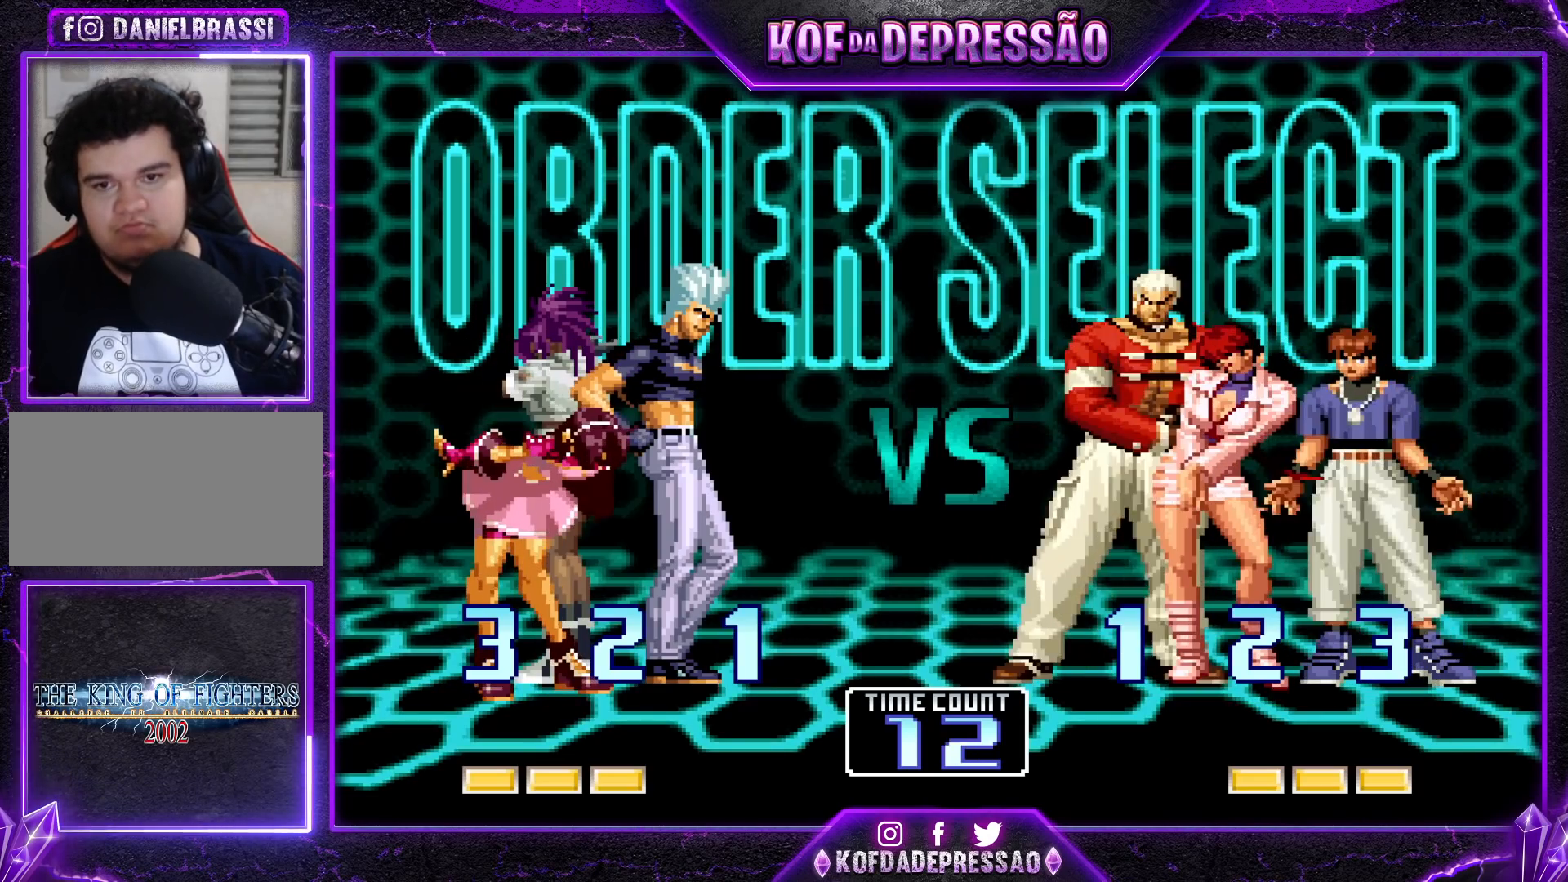
{"buttons": ["TRIANGLE", "R1"], "left_stick": "center", "events": [[67, "SQUARE", "down"], [67, "TRIANGLE", "down"], [83, "R1", "down"], [117, "R1", "up"], [133, "SQUARE", "up"], [133, "TRIANGLE", "up"], [300, "CROSS", "down"], [300, "R1", "down"], [300, "SQUARE", "down"], [300, "TRIANGLE", "down"], [350, "R1", "up"], [383, "SQUARE", "up"], [400, "TRIANGLE", "up"], [483, "CROSS", "up"], [483, "R1", "down"], [483, "TRIANGLE", "down"]]}
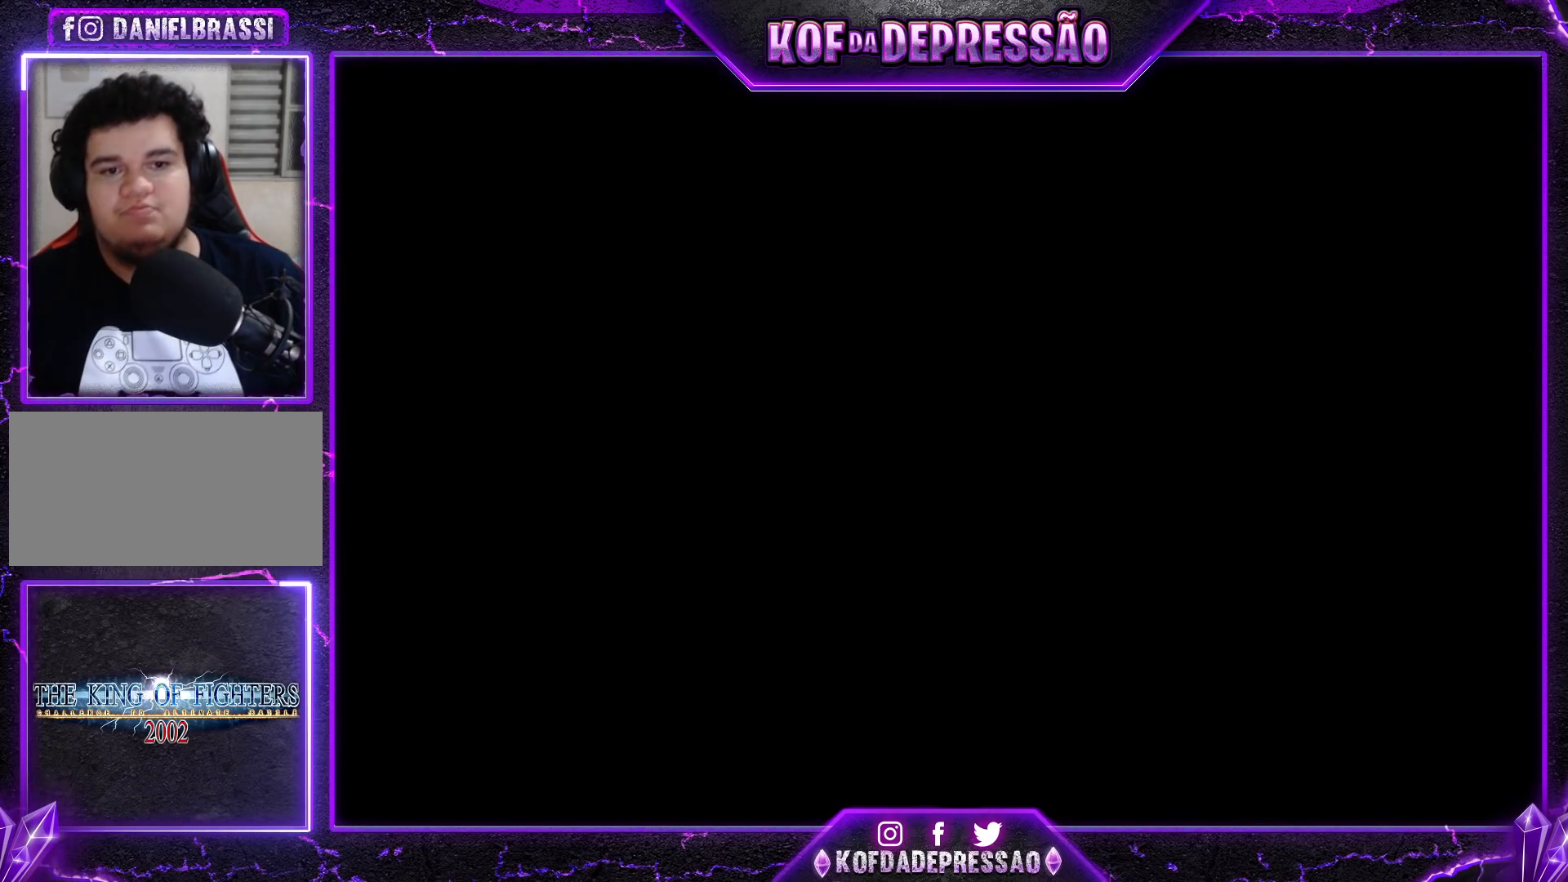
{"buttons": ["R1"], "left_stick": "center", "events": [[33, "SQUARE", "down"], [67, "CROSS", "down"], [67, "R1", "up"], [100, "TRIANGLE", "up"], [133, "SQUARE", "up"], [150, "R1", "down"], [167, "CROSS", "up"], [167, "TRIANGLE", "down"], [200, "SQUARE", "down"], [233, "R1", "up"], [233, "TRIANGLE", "up"], [267, "CROSS", "down"], [300, "CROSS", "up"], [300, "SQUARE", "up"], [333, "R1", "down"], [333, "TRIANGLE", "down"], [400, "R1", "up"], [400, "SQUARE", "down"], [417, "CROSS", "down"], [433, "TRIANGLE", "up"], [467, "SQUARE", "up"], [483, "CROSS", "up"], [500, "R1", "down"]]}
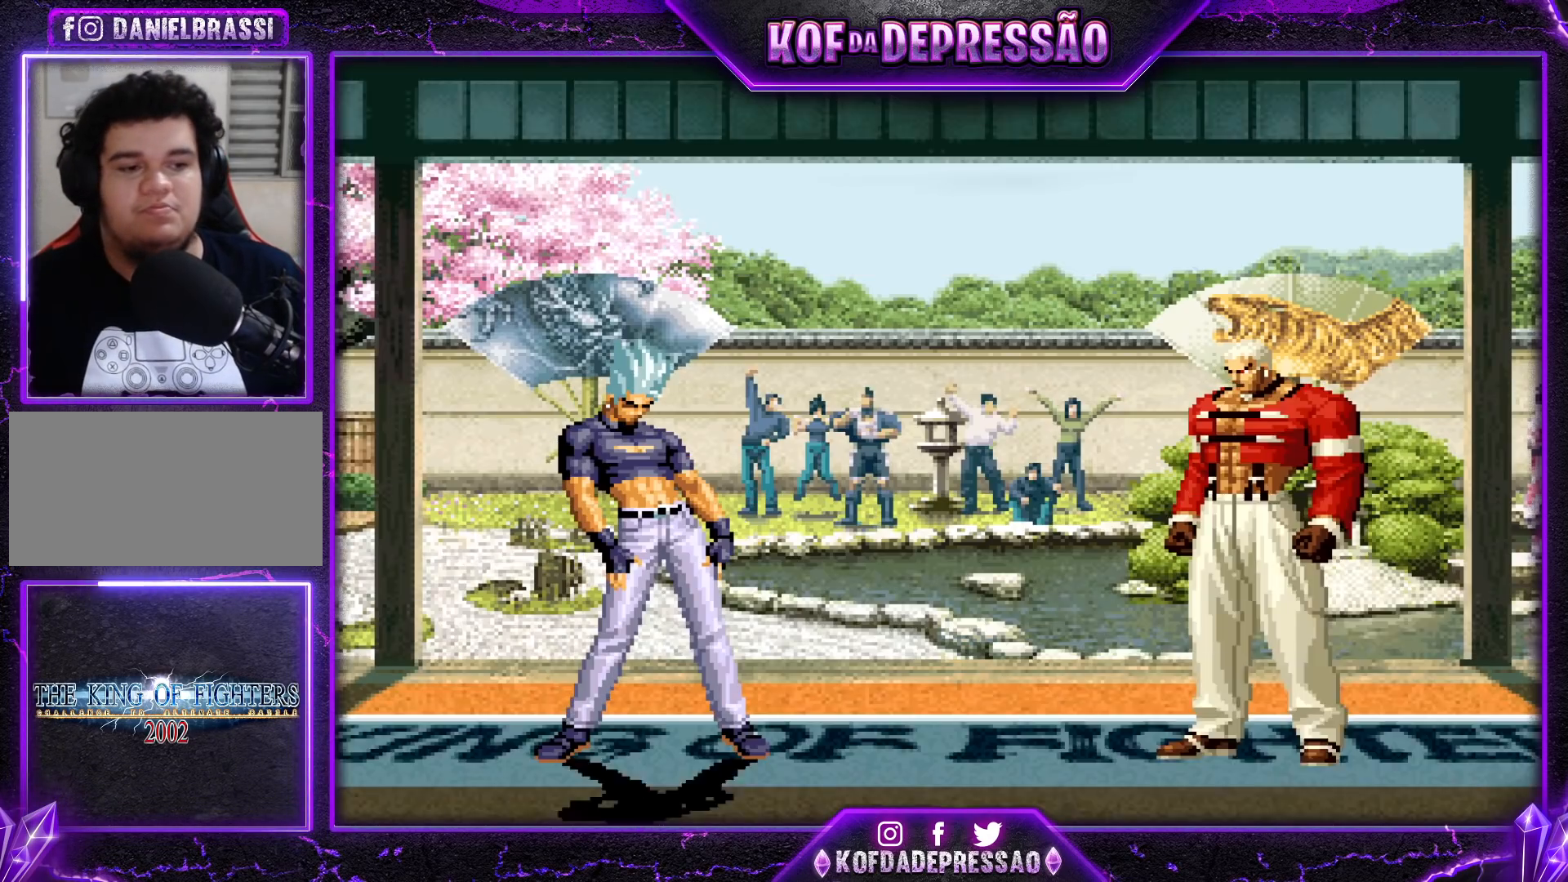
{"buttons": [], "left_stick": "center", "events": [[17, "TRIANGLE", "down"], [50, "R1", "up"], [50, "TRIANGLE", "up"], [67, "SQUARE", "down"], [100, "CROSS", "down"], [117, "SQUARE", "up"], [133, "CROSS", "up"], [150, "R1", "down"], [150, "TRIANGLE", "down"], [200, "R1", "up"], [217, "SQUARE", "down"], [217, "TRIANGLE", "up"], [233, "CROSS", "down"], [283, "R1", "down"], [283, "TRIANGLE", "down"], [333, "SQUARE", "up"], [350, "CROSS", "up"], [367, "R1", "up"], [367, "TRIANGLE", "up"]]}
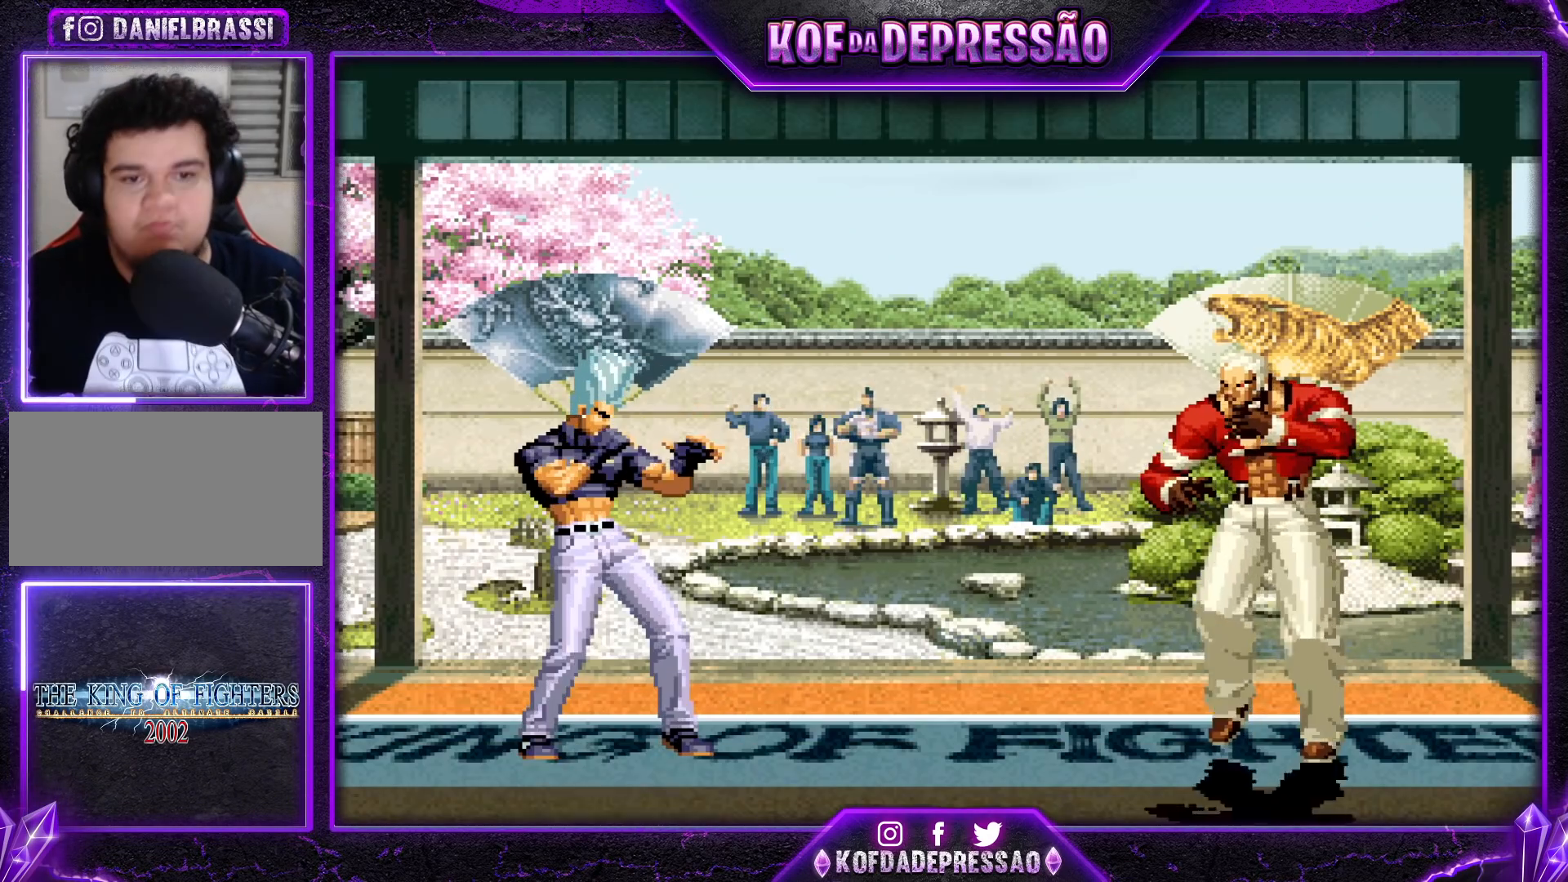
{"buttons": [], "left_stick": "center", "events": []}
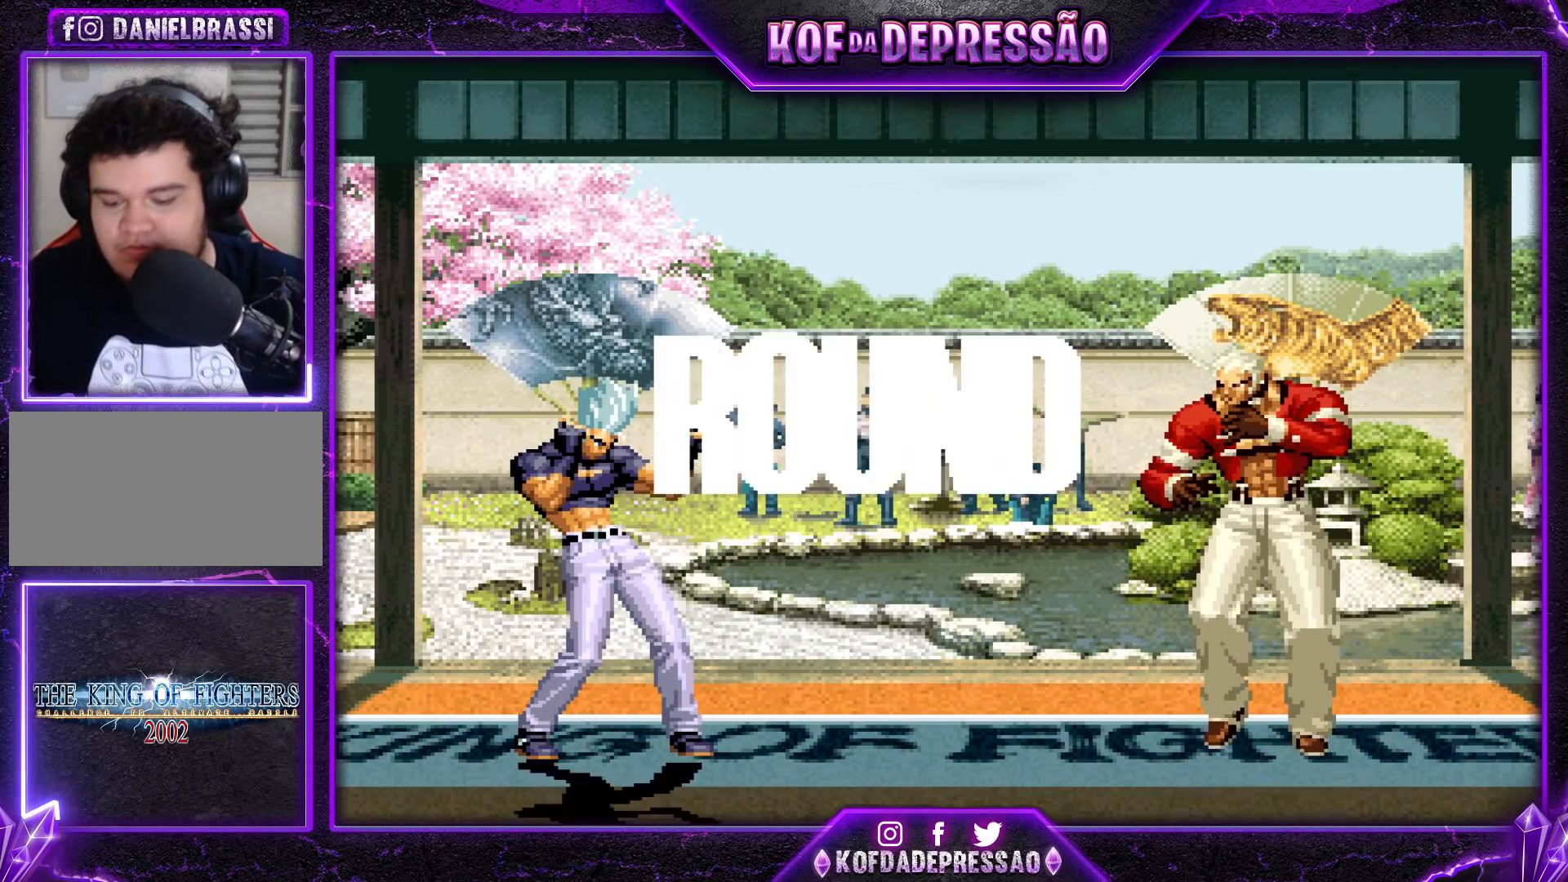
{"buttons": ["CROSS", "SQUARE", "TRIANGLE", "R1"], "left_stick": "center", "events": [[350, "TRIANGLE", "down"], [367, "CROSS", "down"], [367, "R1", "down"], [367, "SQUARE", "down"], [383, "R1", "up"], [400, "CROSS", "up"], [400, "SQUARE", "up"], [400, "TRIANGLE", "up"], [450, "CROSS", "down"], [450, "R1", "down"], [450, "SQUARE", "down"], [450, "TRIANGLE", "down"]]}
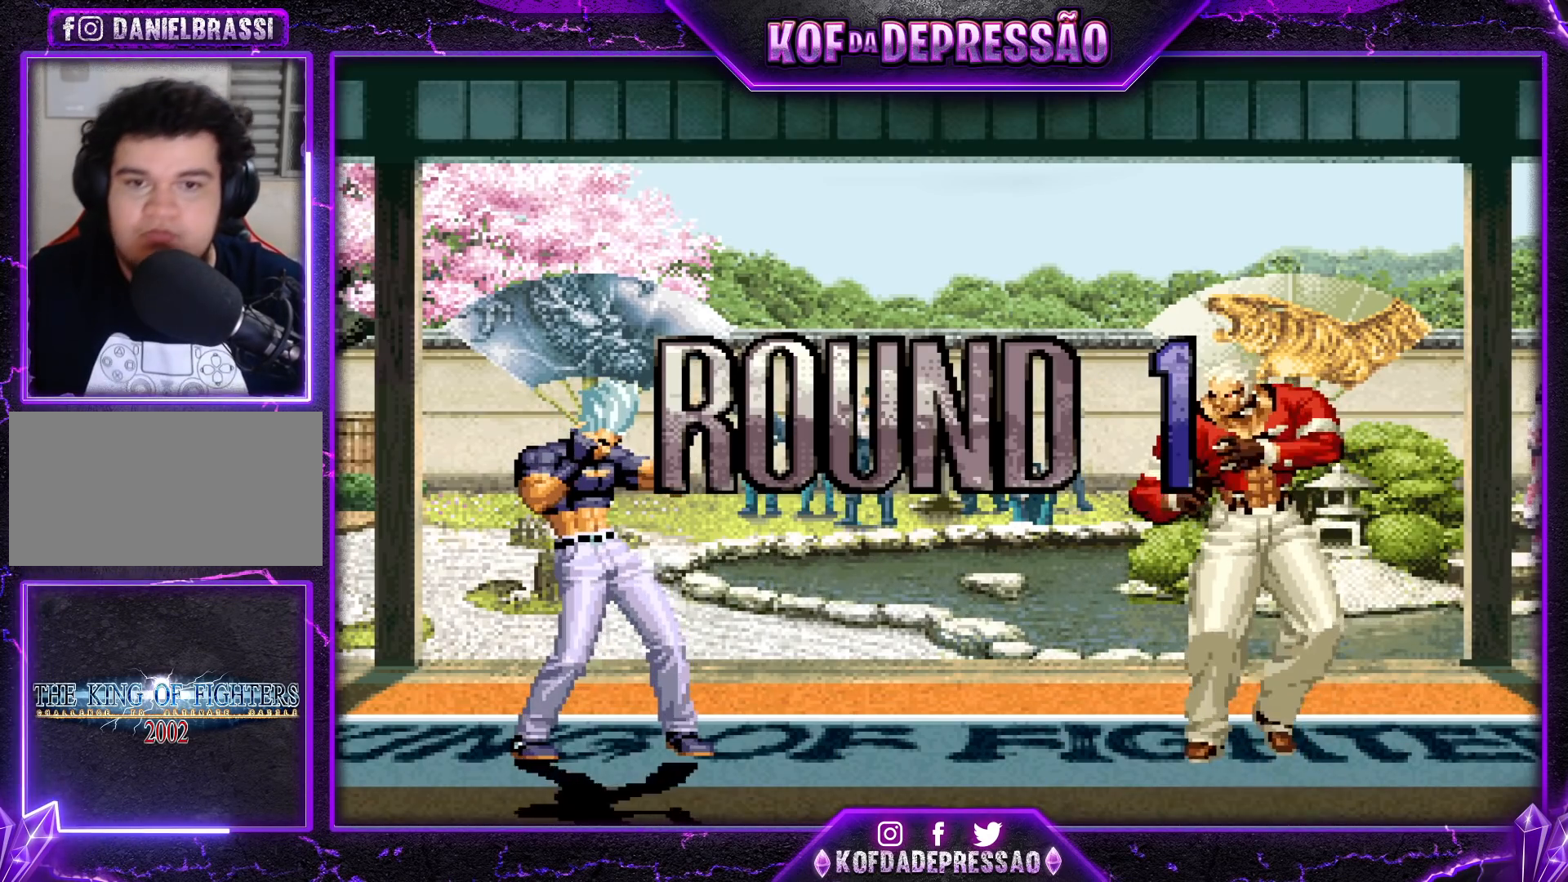
{"buttons": ["CROSS", "SQUARE", "TRIANGLE", "R1"], "left_stick": "center", "events": []}
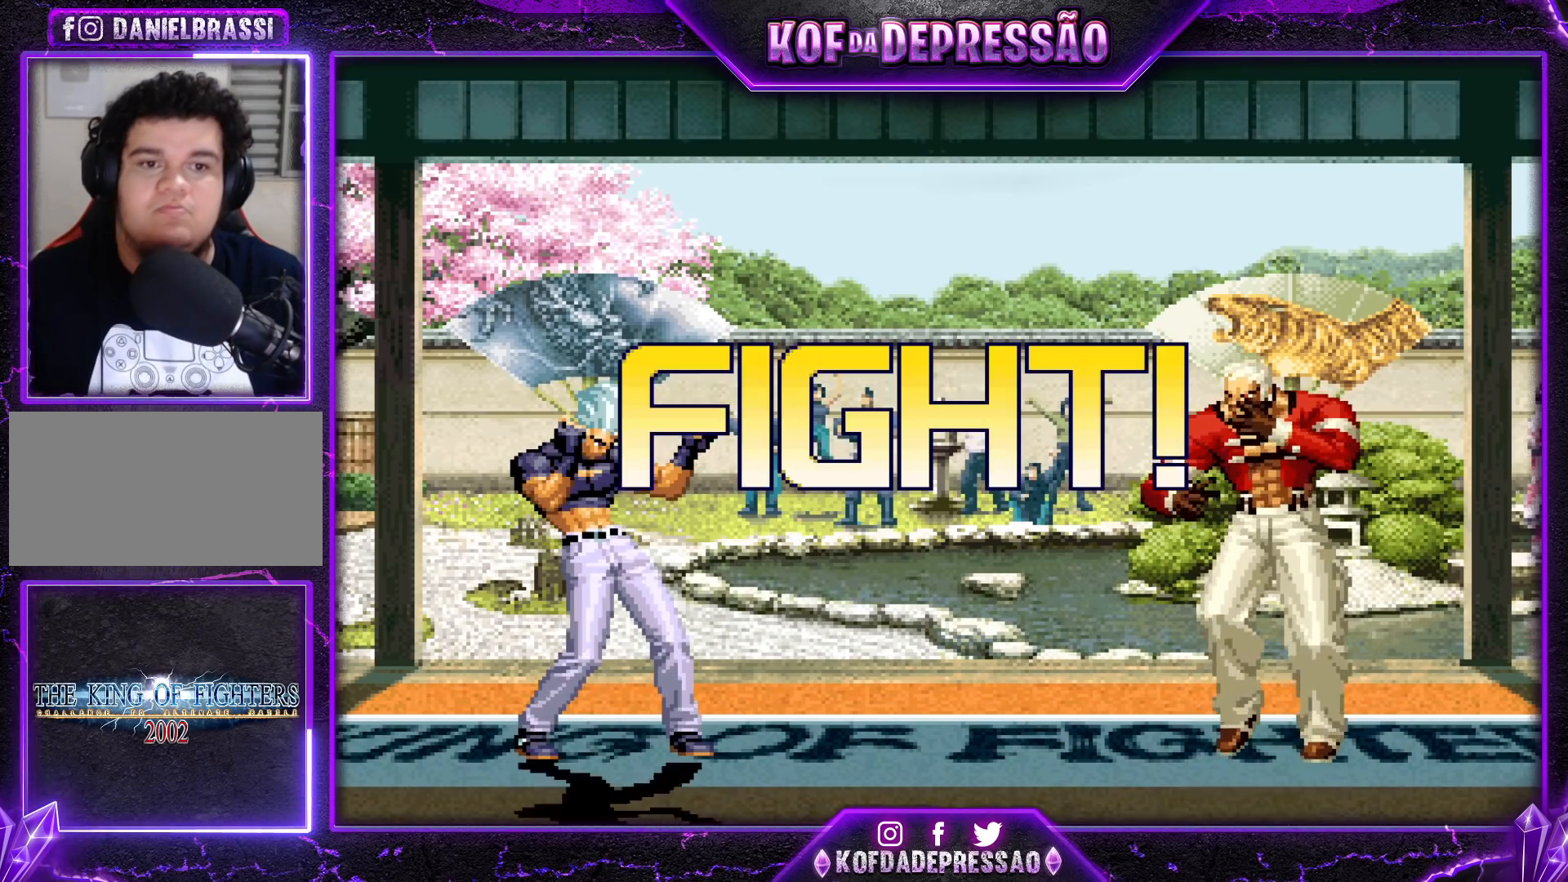
{"buttons": [], "left_stick": "down-right", "events": [[83, "R1", "up"], [83, "SQUARE", "up"], [117, "CROSS", "up"], [117, "TRIANGLE", "up"], [167, "left_stick", "left"], [250, "left_stick", "down-left"], [333, "CROSS", "down"], [400, "CROSS", "up"], [467, "left_stick", "down-right"]]}
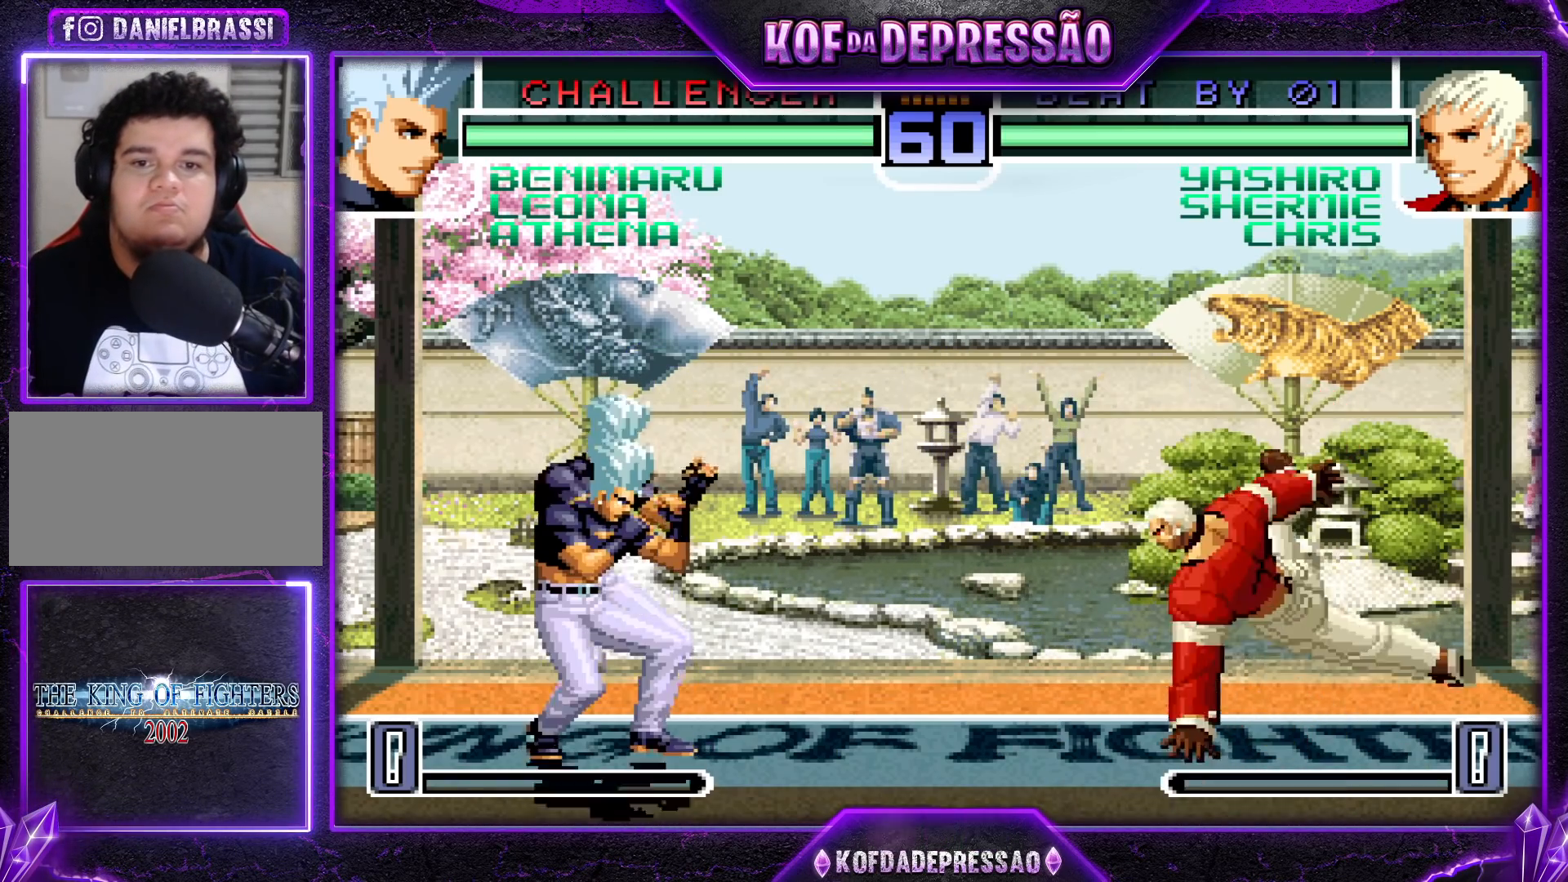
{"buttons": [], "left_stick": "center", "events": [[17, "left_stick", "right"], [50, "CROSS", "down"], [117, "left_stick", "center"], [133, "CROSS", "up"]]}
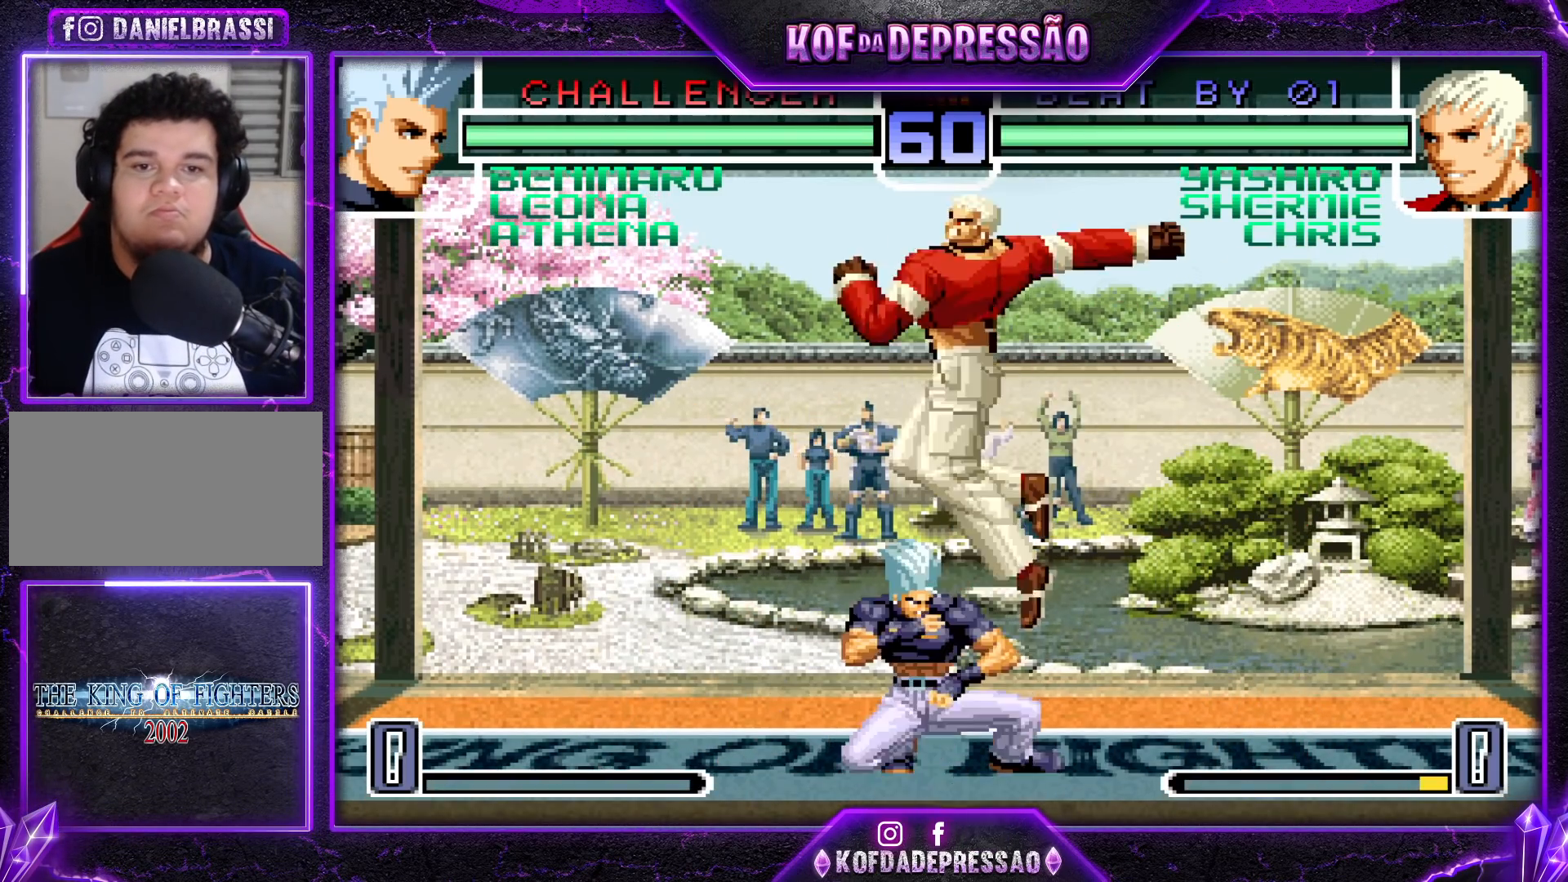
{"buttons": [], "left_stick": "down-left", "events": [[150, "left_stick", "down-left"]]}
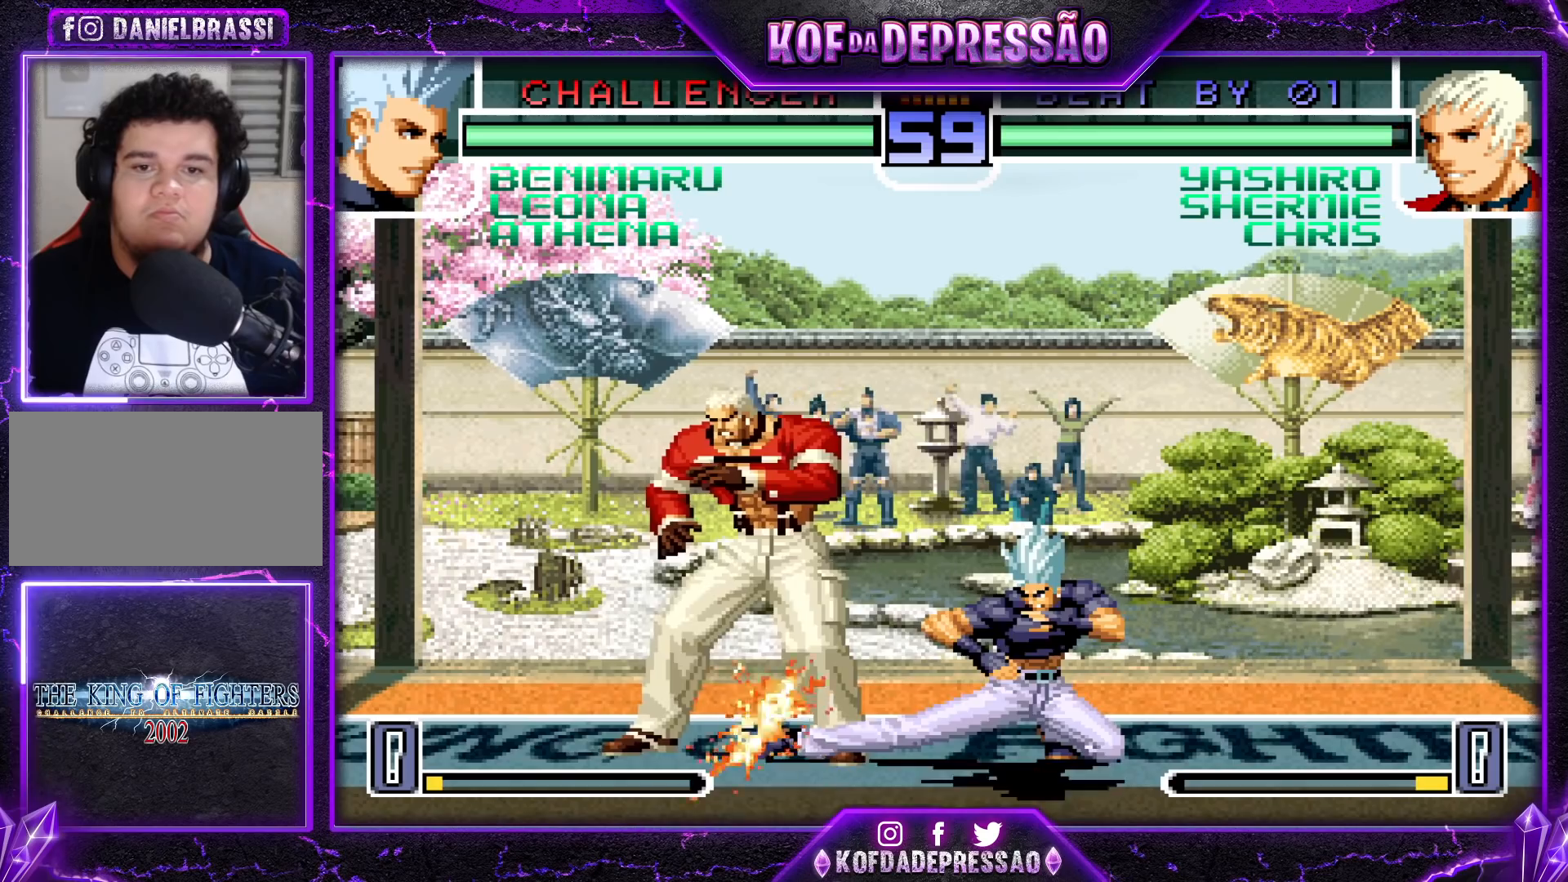
{"buttons": ["SQUARE", "TRIANGLE"], "left_stick": "center", "events": [[417, "left_stick", "center"], [467, "TRIANGLE", "down"], [483, "SQUARE", "down"]]}
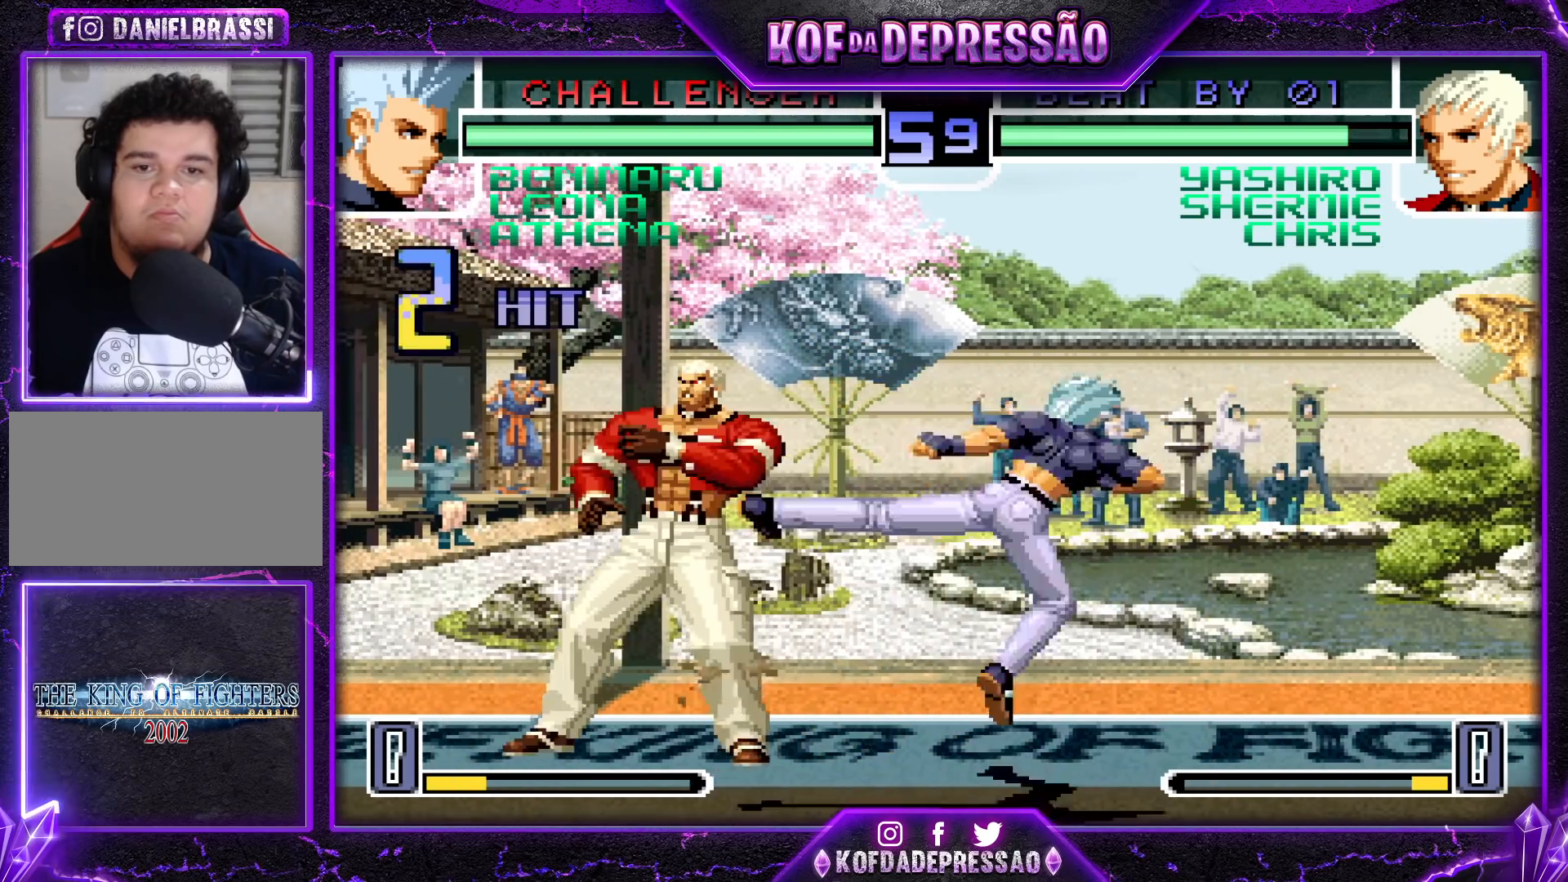
{"buttons": [], "left_stick": "center", "events": [[83, "SQUARE", "up"], [83, "TRIANGLE", "up"]]}
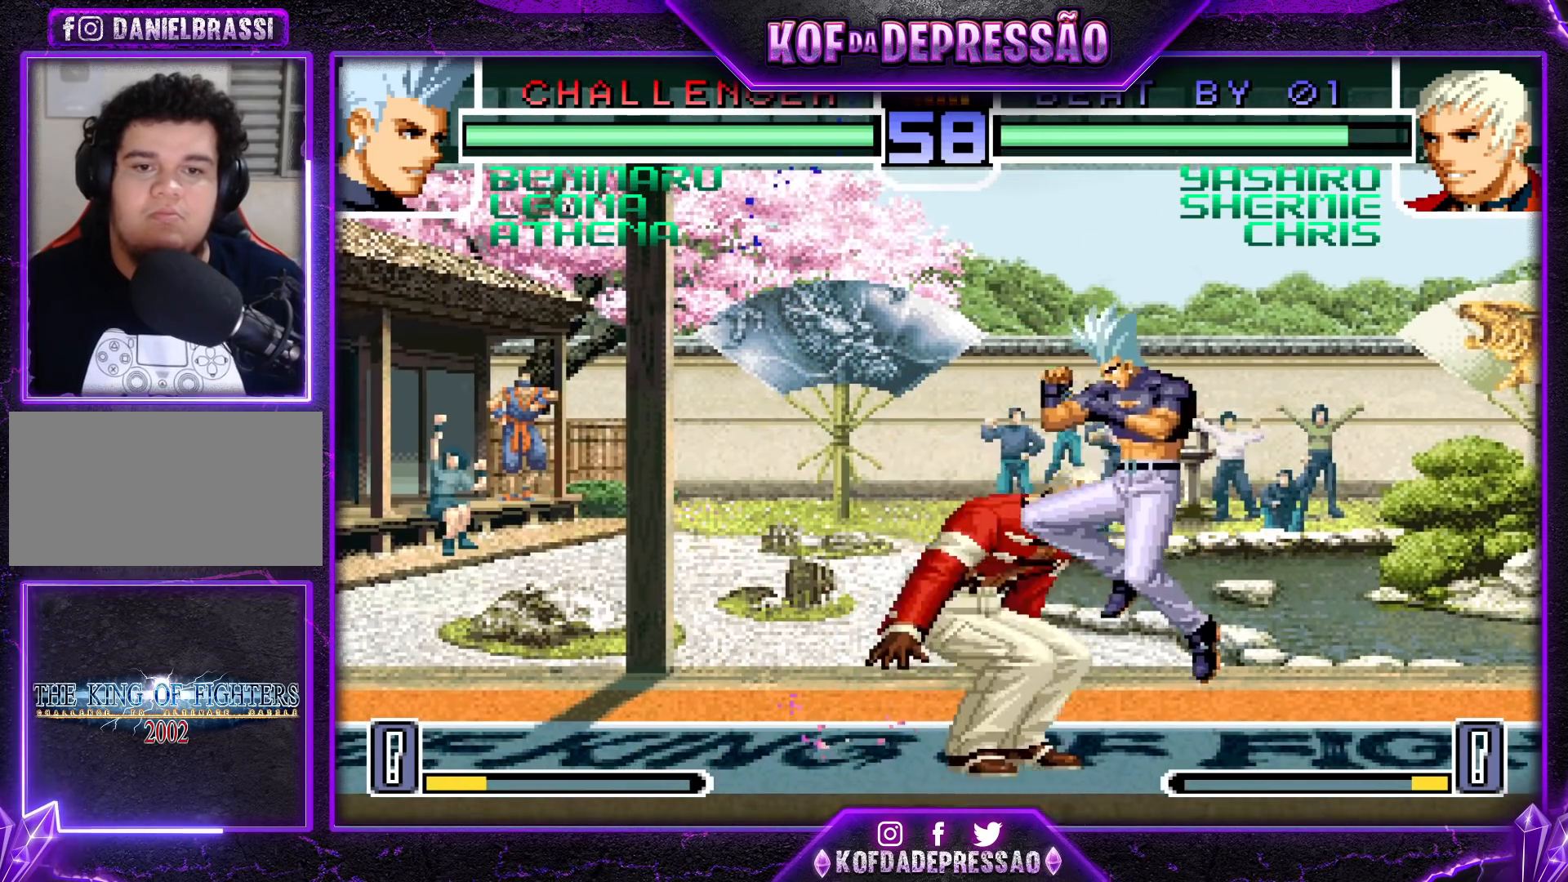
{"buttons": [], "left_stick": "left", "events": [[33, "R1", "down"], [117, "R1", "up"], [183, "left_stick", "right"], [217, "SQUARE", "down"], [317, "SQUARE", "up"], [367, "left_stick", "center"], [450, "left_stick", "left"]]}
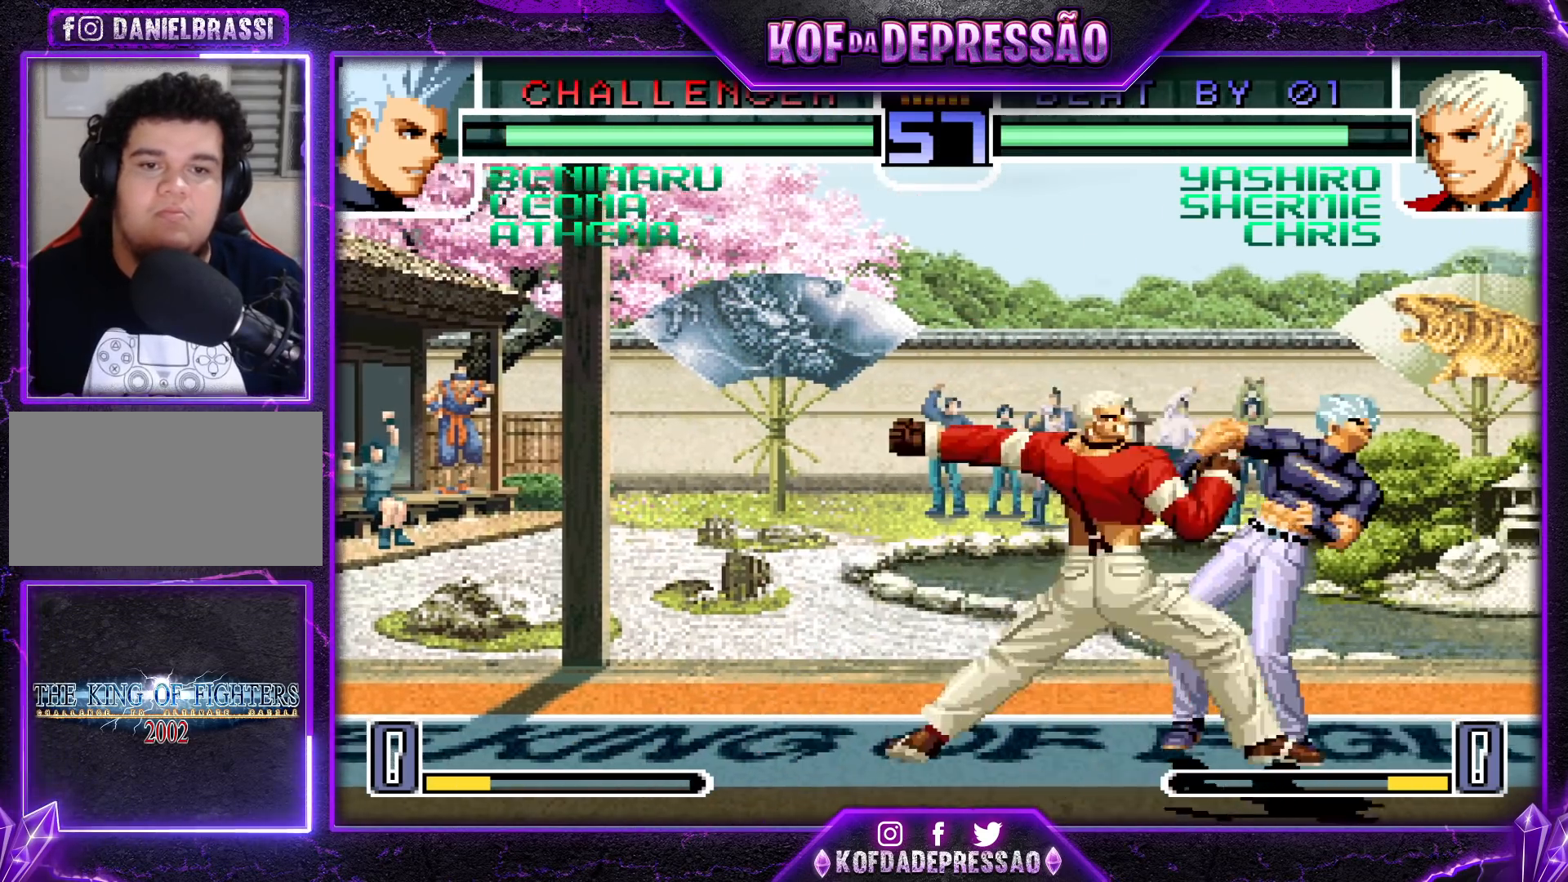
{"buttons": [], "left_stick": "down", "events": [[33, "left_stick", "down"], [150, "left_stick", "right"], [167, "R1", "down"], [167, "SQUARE", "down"], [233, "left_stick", "center"], [317, "SQUARE", "up"], [350, "R1", "up"], [400, "left_stick", "left"], [467, "left_stick", "down"]]}
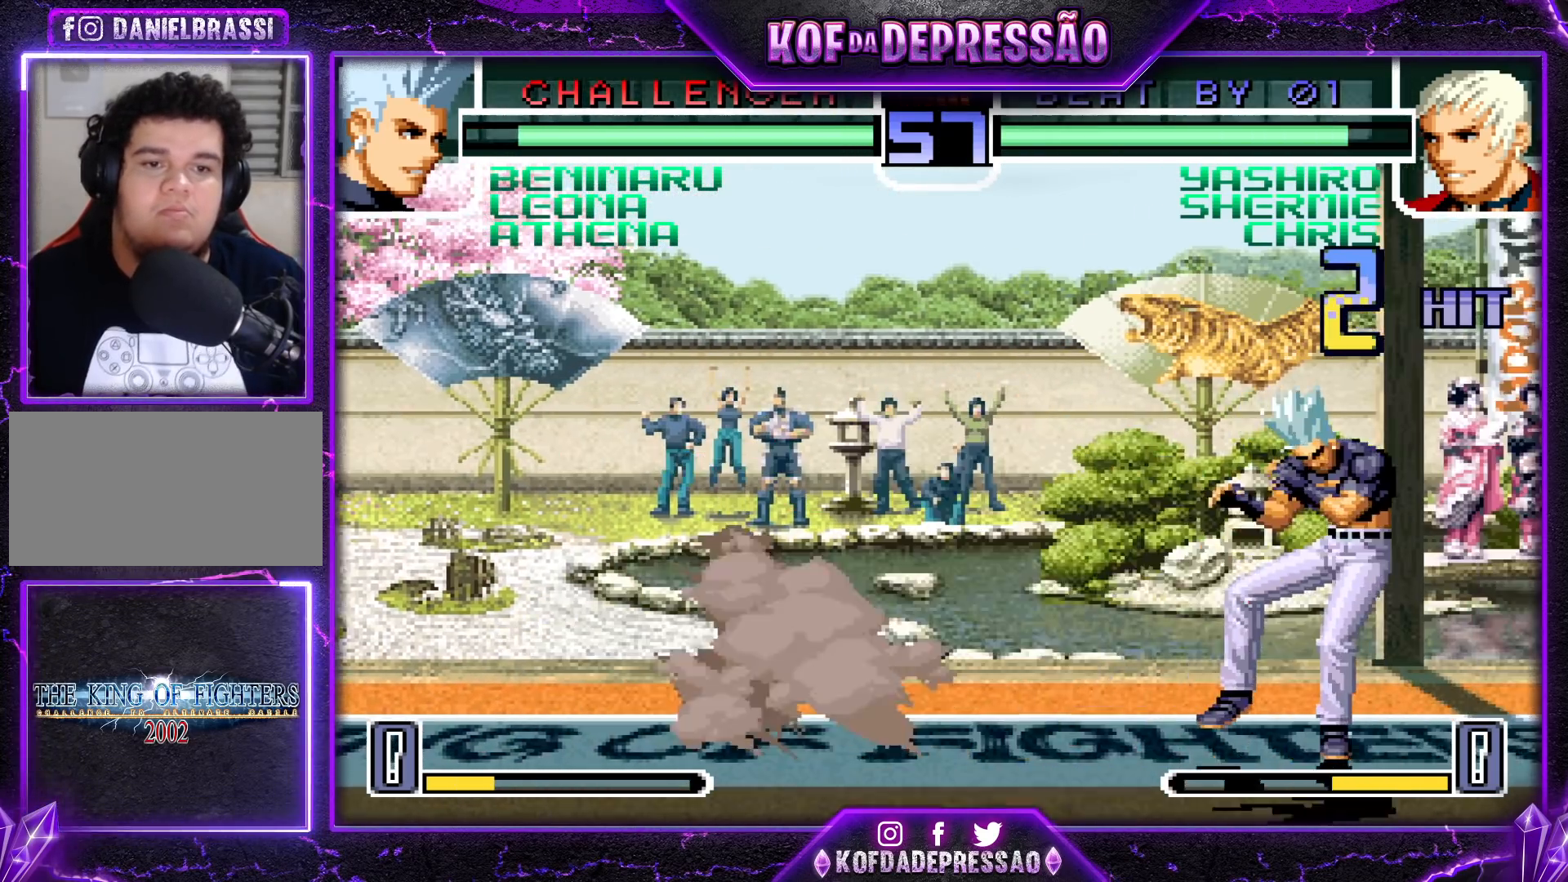
{"buttons": ["R1"], "left_stick": "center", "events": [[67, "left_stick", "right"], [117, "R1", "down"], [133, "left_stick", "center"], [200, "R1", "up"], [317, "R1", "down"], [333, "TRIANGLE", "down"], [367, "TRIANGLE", "up"], [400, "R1", "up"], [433, "R1", "down"], [450, "TRIANGLE", "down"], [500, "TRIANGLE", "up"]]}
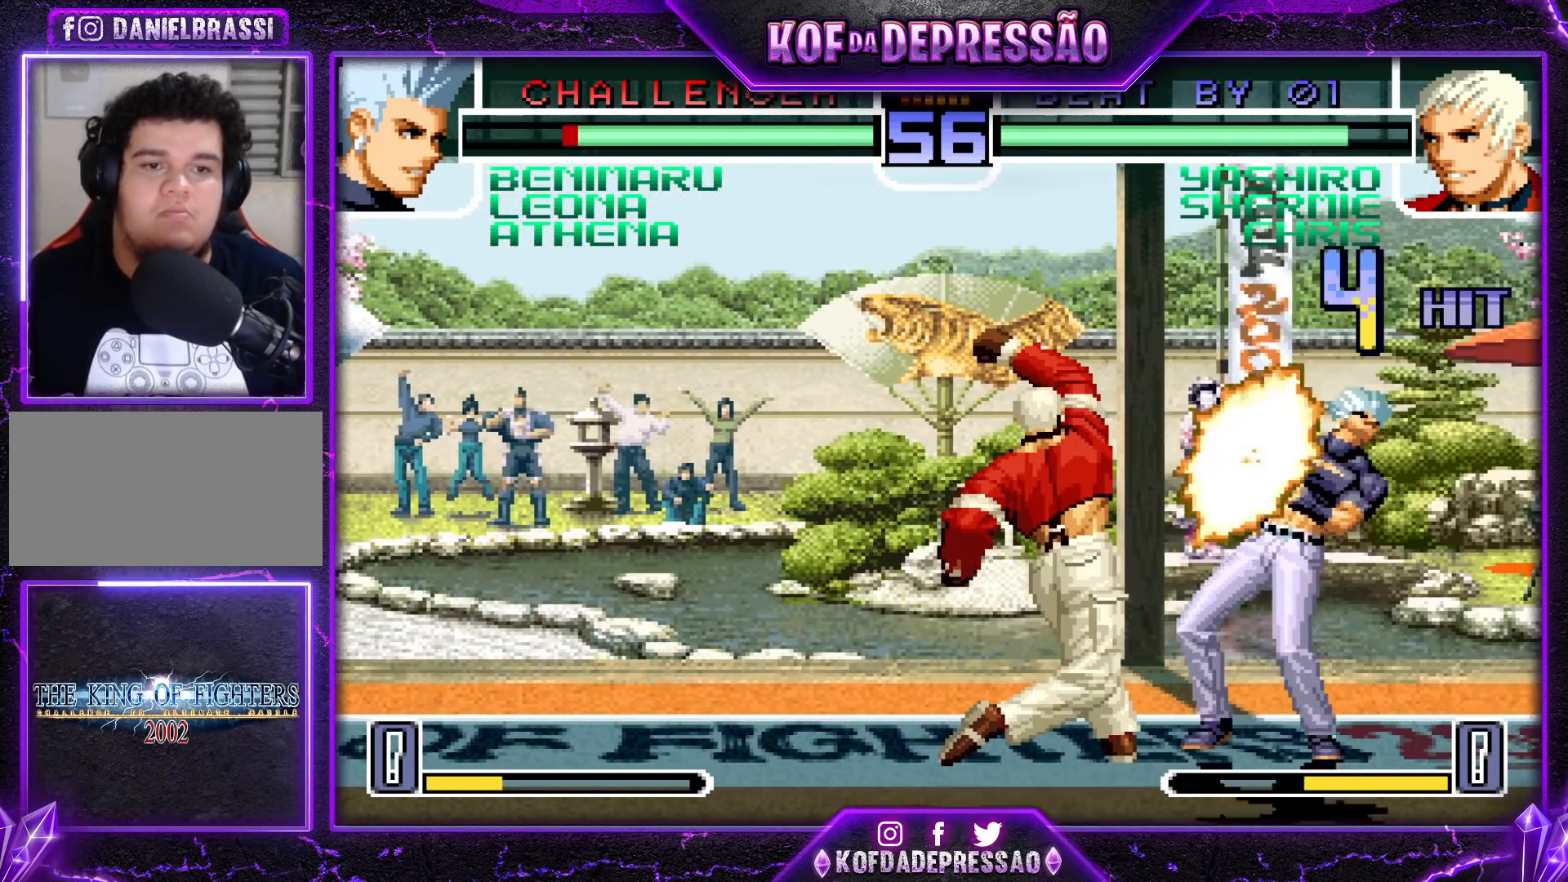
{"buttons": [], "left_stick": "up-right", "events": [[33, "R1", "up"], [367, "left_stick", "down"], [483, "left_stick", "up-right"]]}
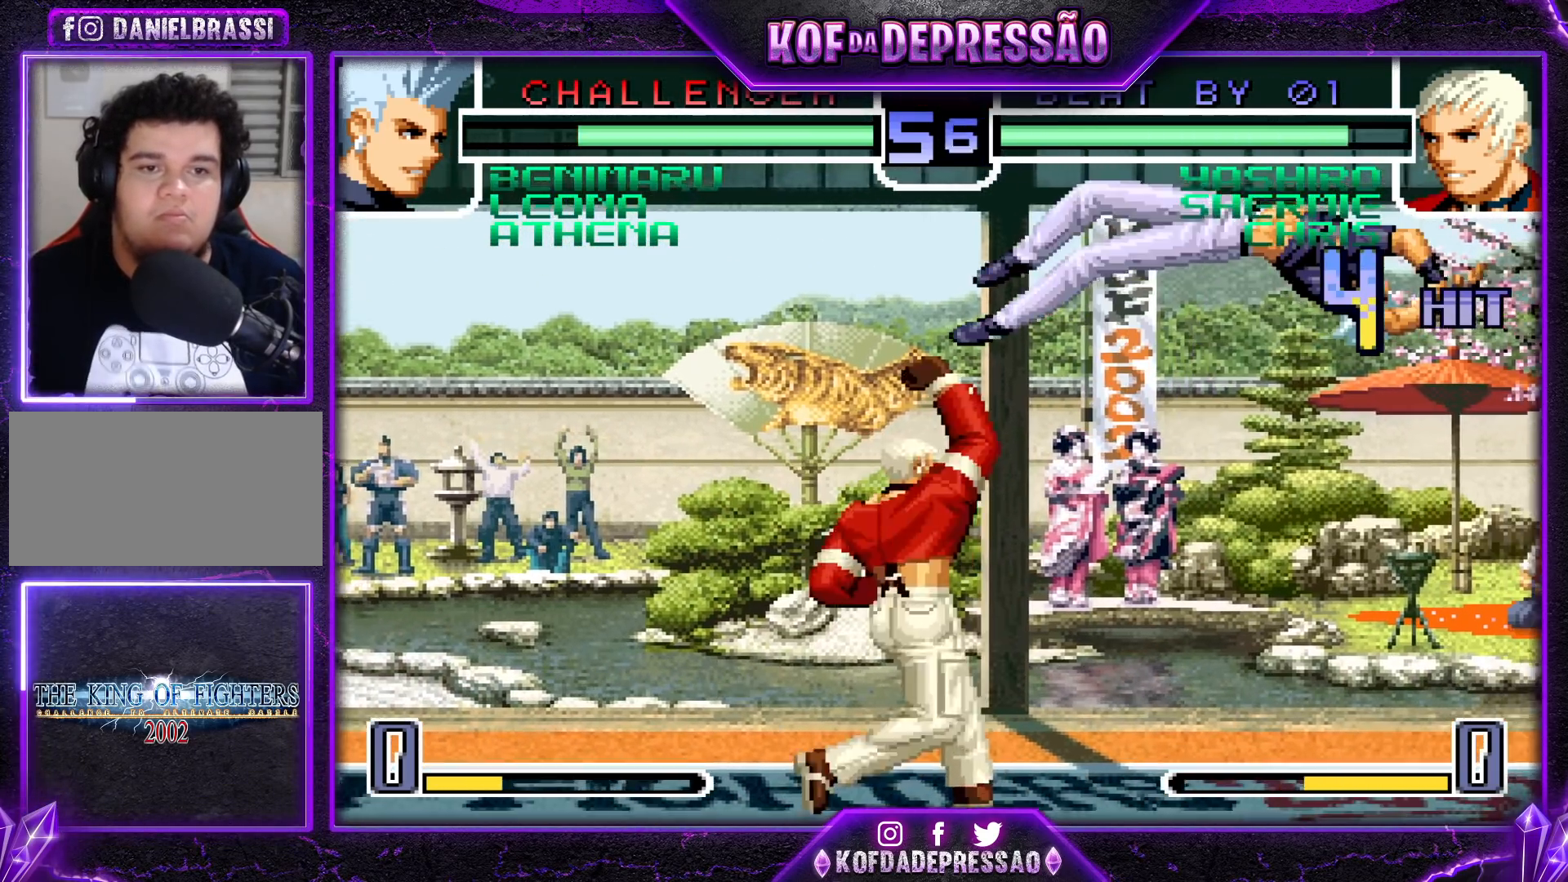
{"buttons": ["CROSS"], "left_stick": "up-right", "events": [[50, "CROSS", "down"], [67, "CROSS", "up"], [117, "CROSS", "down"]]}
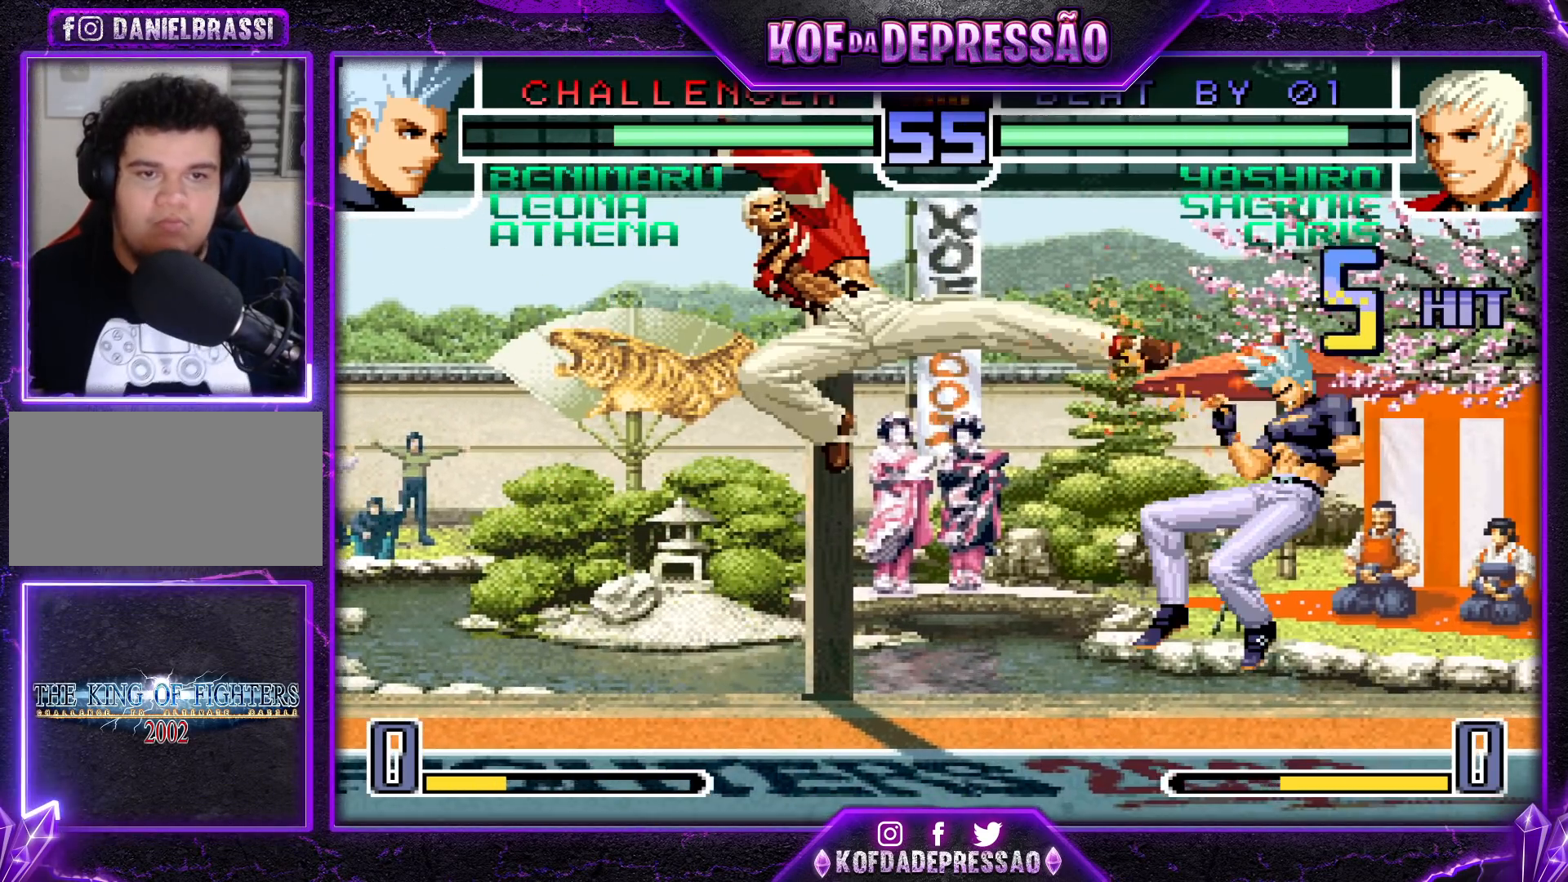
{"buttons": [], "left_stick": "down-right", "events": [[67, "CROSS", "up"], [100, "left_stick", "center"], [233, "left_stick", "right"], [300, "left_stick", "center"], [383, "left_stick", "right"], [500, "left_stick", "down-right"]]}
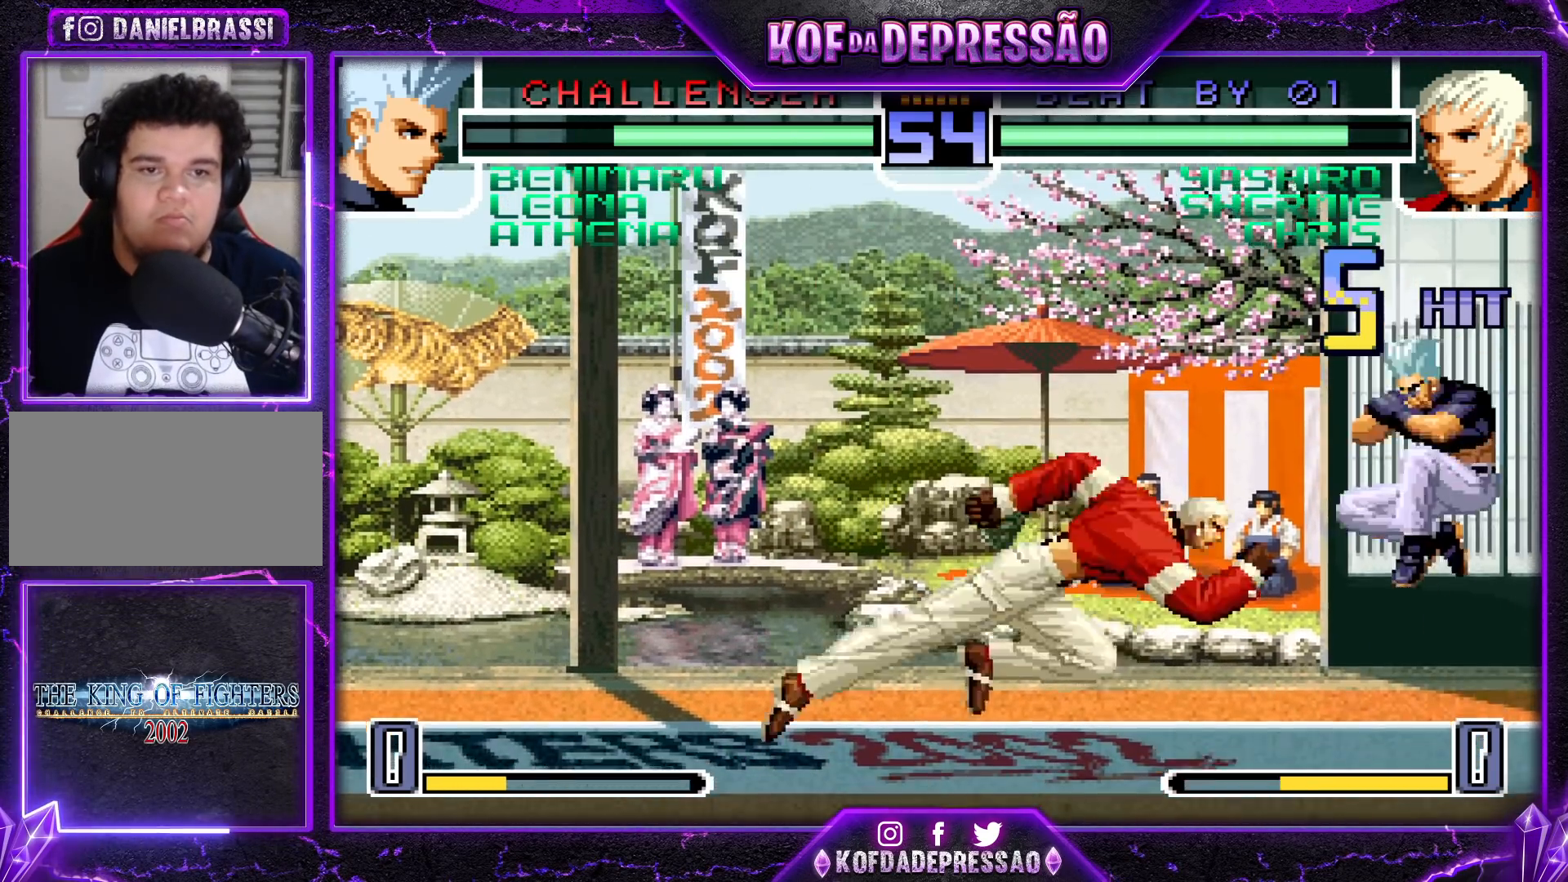
{"buttons": [], "left_stick": "center", "events": [[33, "SQUARE", "down"], [100, "SQUARE", "up"], [467, "left_stick", "center"]]}
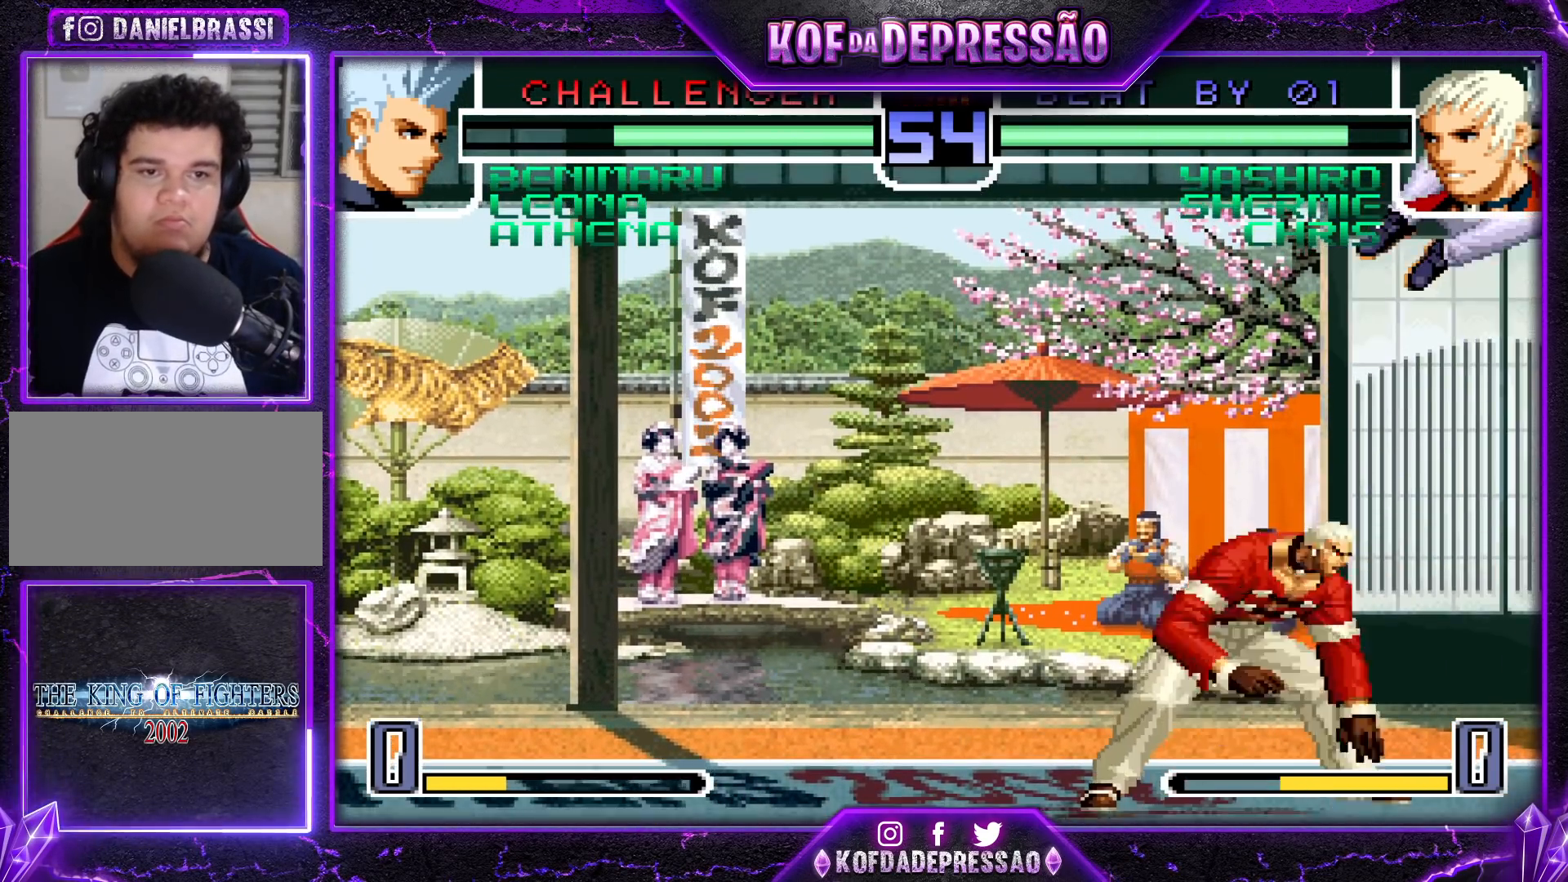
{"buttons": [], "left_stick": "left", "events": [[17, "left_stick", "left"], [100, "SQUARE", "down"], [150, "SQUARE", "up"]]}
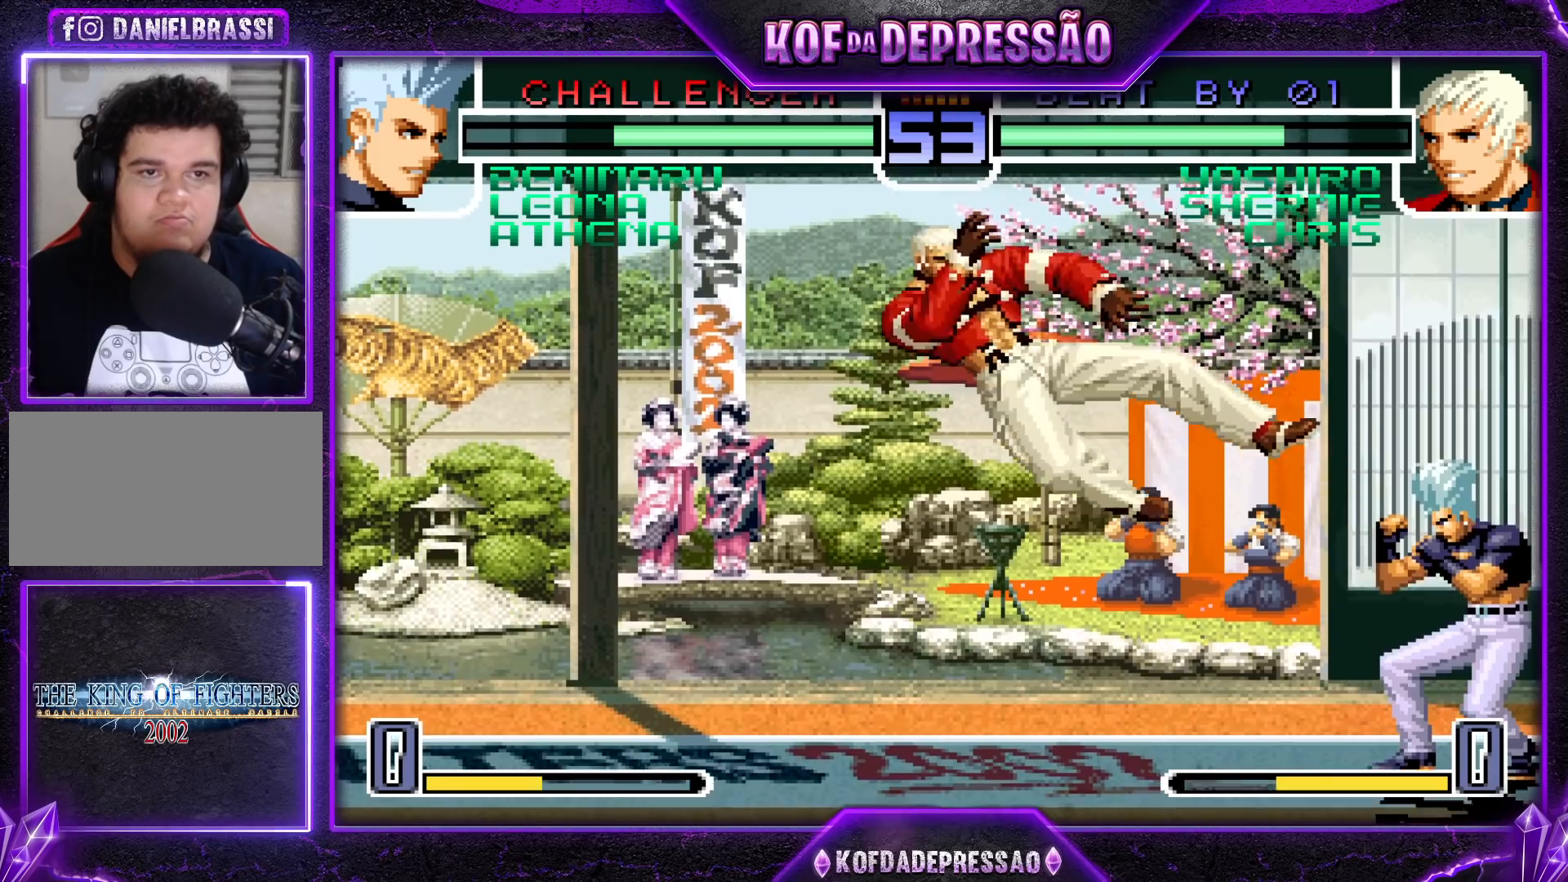
{"buttons": [], "left_stick": "center", "events": [[33, "left_stick", "center"], [267, "SQUARE", "down"], [267, "TRIANGLE", "down"], [300, "SQUARE", "up"], [300, "TRIANGLE", "up"], [333, "SQUARE", "down"], [333, "TRIANGLE", "down"], [417, "SQUARE", "up"], [450, "TRIANGLE", "up"]]}
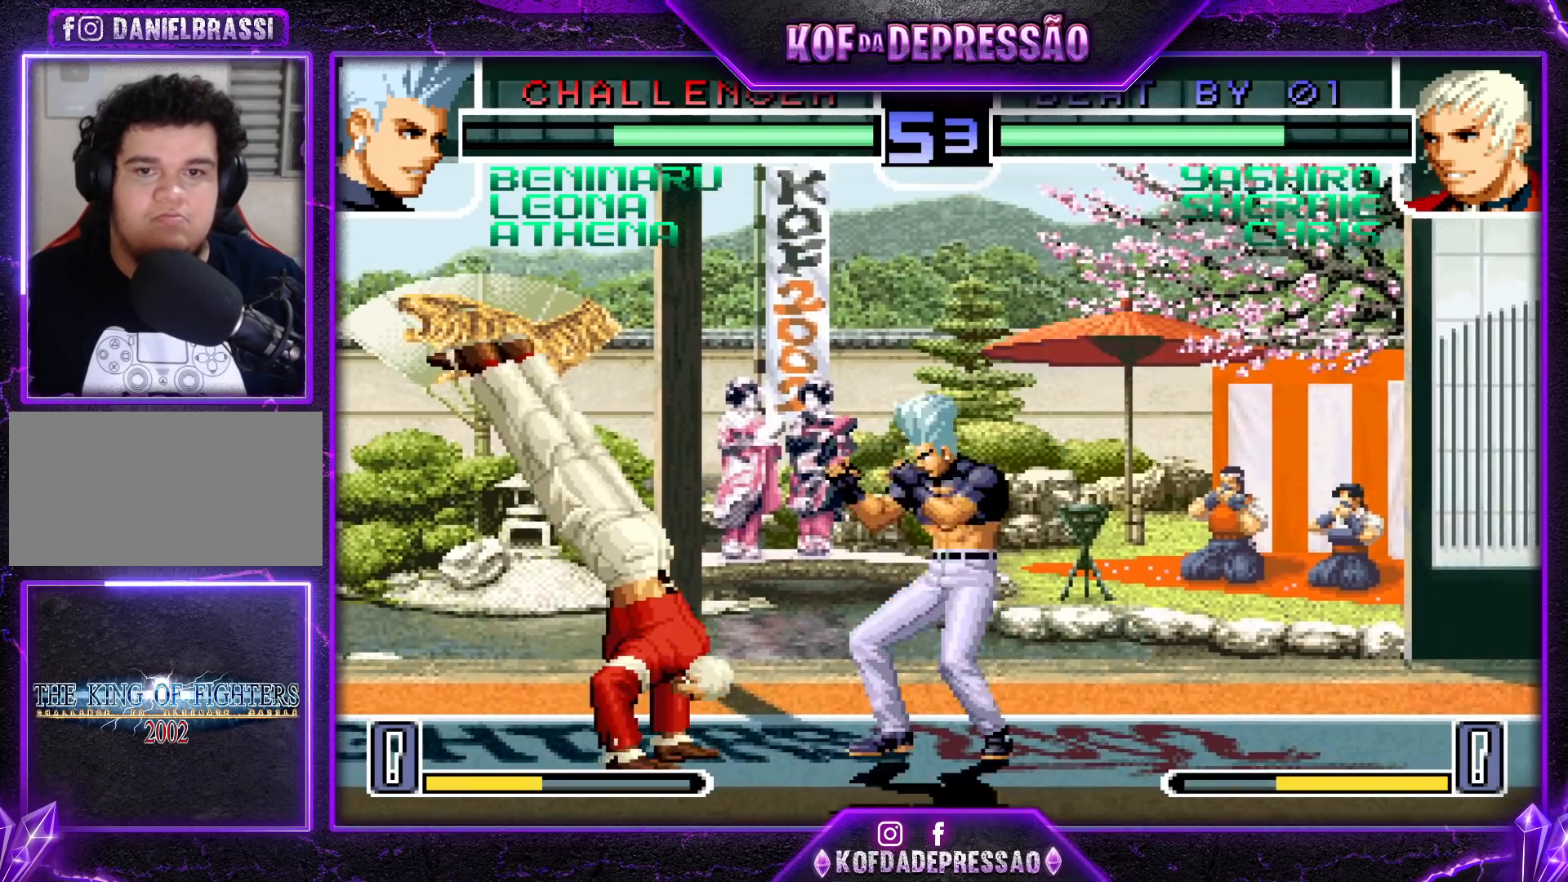
{"buttons": [], "left_stick": "up-left", "events": [[50, "left_stick", "down-right"], [133, "left_stick", "up-left"], [167, "CROSS", "down"], [200, "CROSS", "up"], [233, "CROSS", "down"], [383, "CROSS", "up"]]}
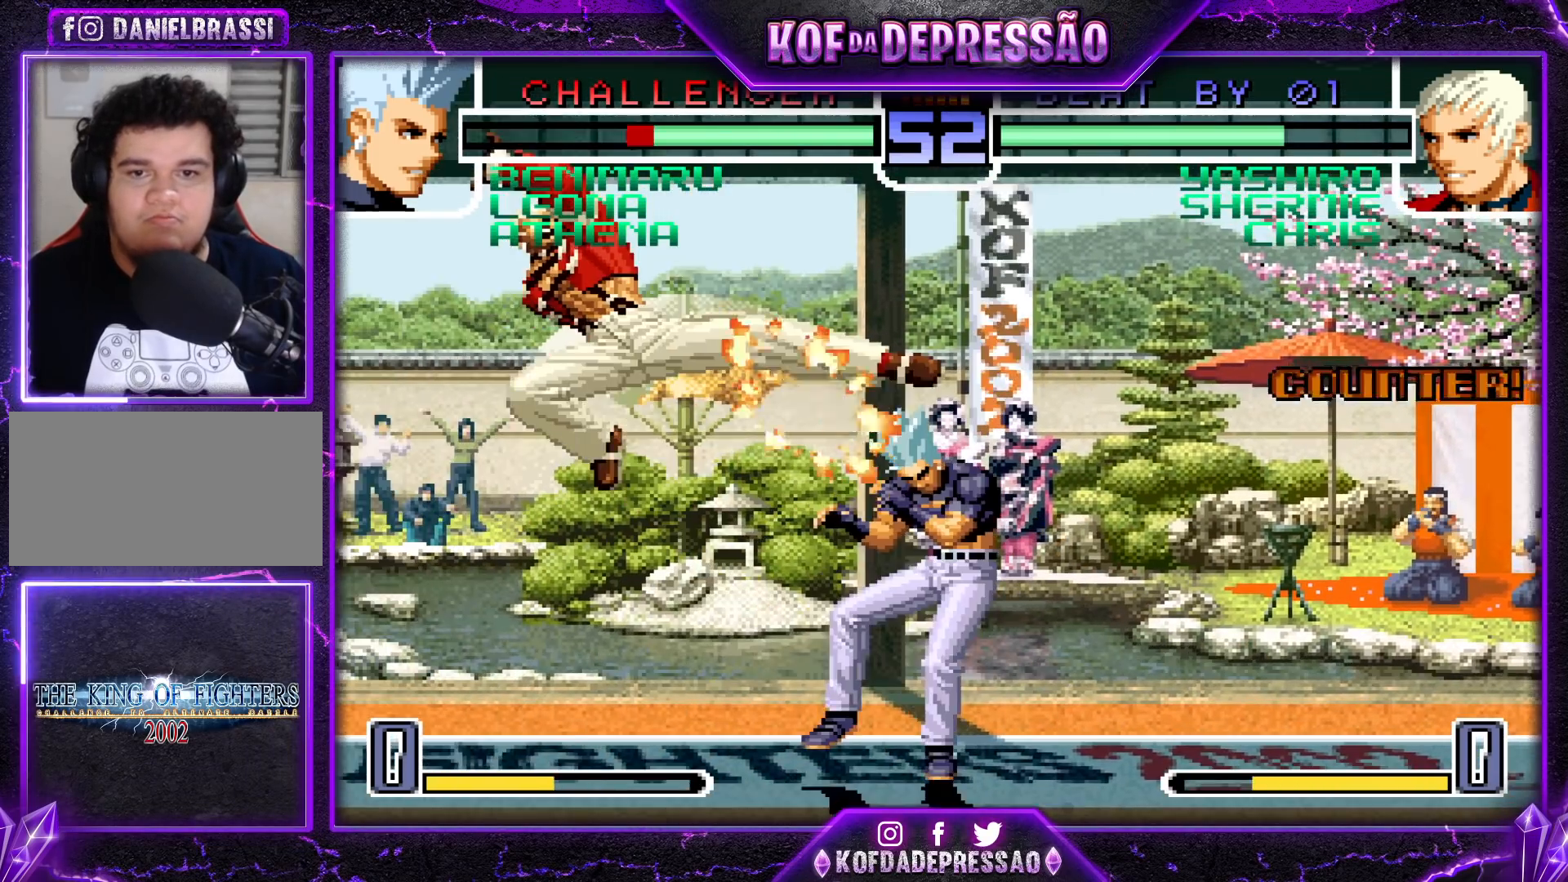
{"buttons": ["TRIANGLE"], "left_stick": "left", "events": [[200, "left_stick", "right"], [300, "left_stick", "down"], [350, "left_stick", "down-left"], [450, "left_stick", "left"], [500, "TRIANGLE", "down"]]}
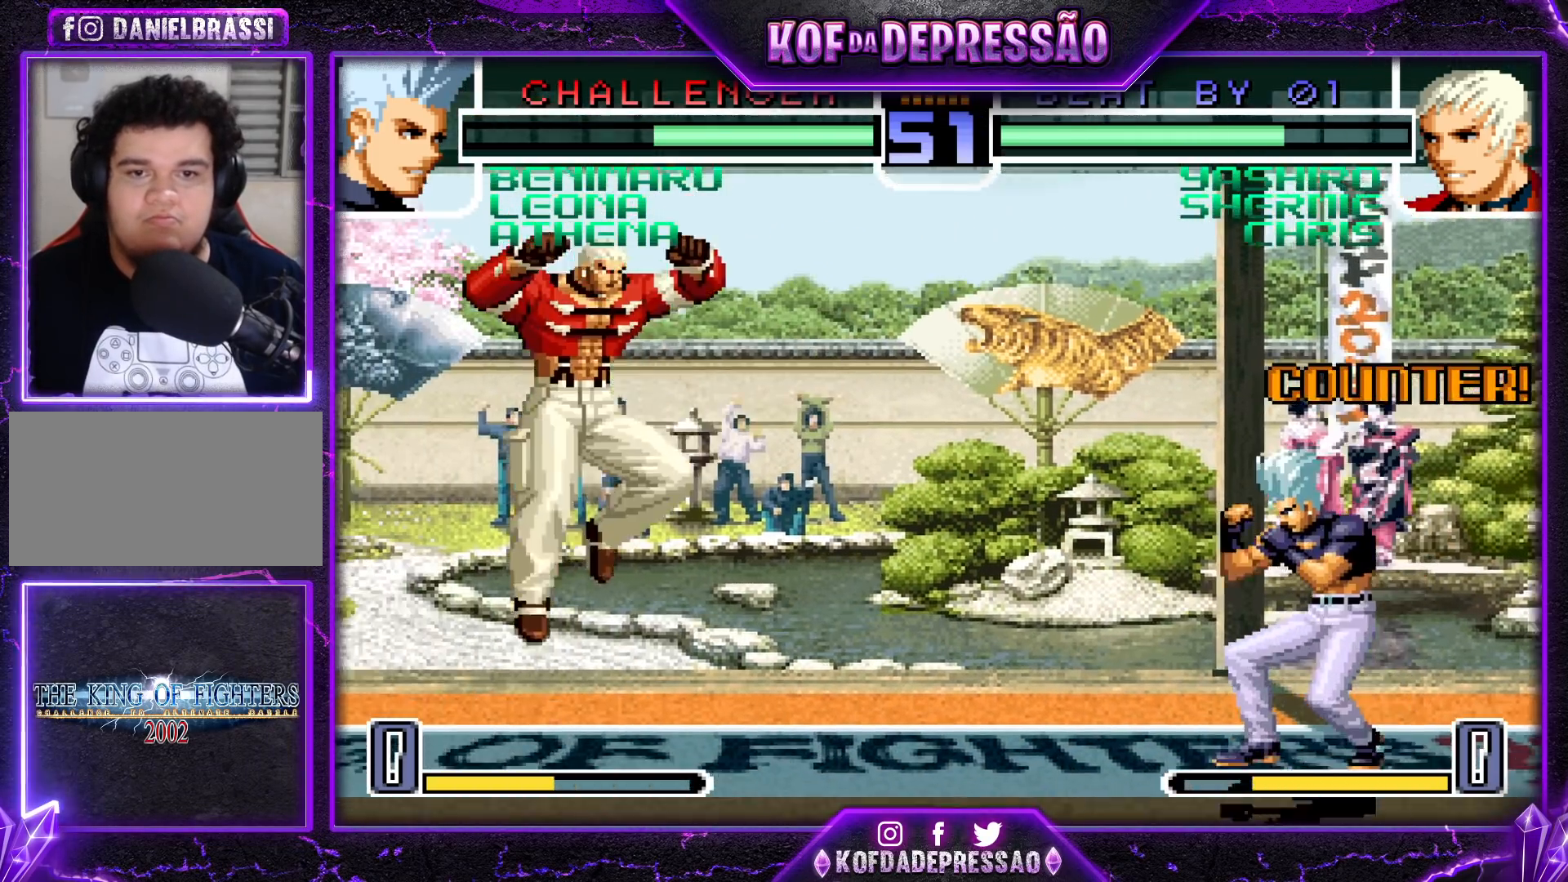
{"buttons": [], "left_stick": "down-left", "events": [[83, "TRIANGLE", "up"], [150, "left_stick", "down-left"], [167, "TRIANGLE", "down"], [200, "CROSS", "down"], [250, "CROSS", "up"], [267, "TRIANGLE", "up"]]}
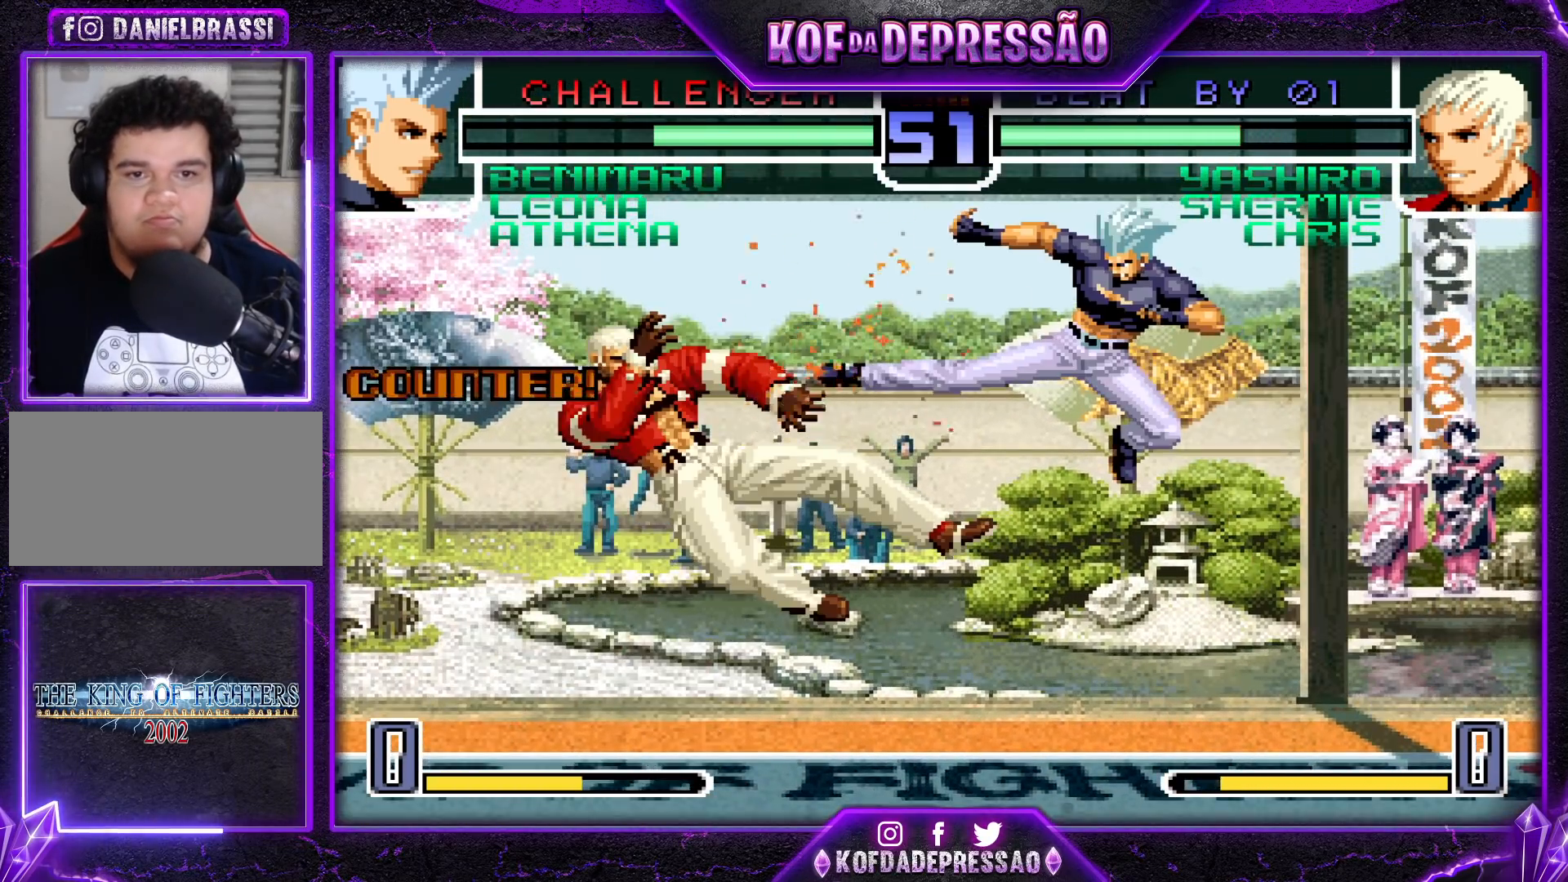
{"buttons": [], "left_stick": "down-left", "events": [[217, "left_stick", "center"], [433, "left_stick", "down-left"]]}
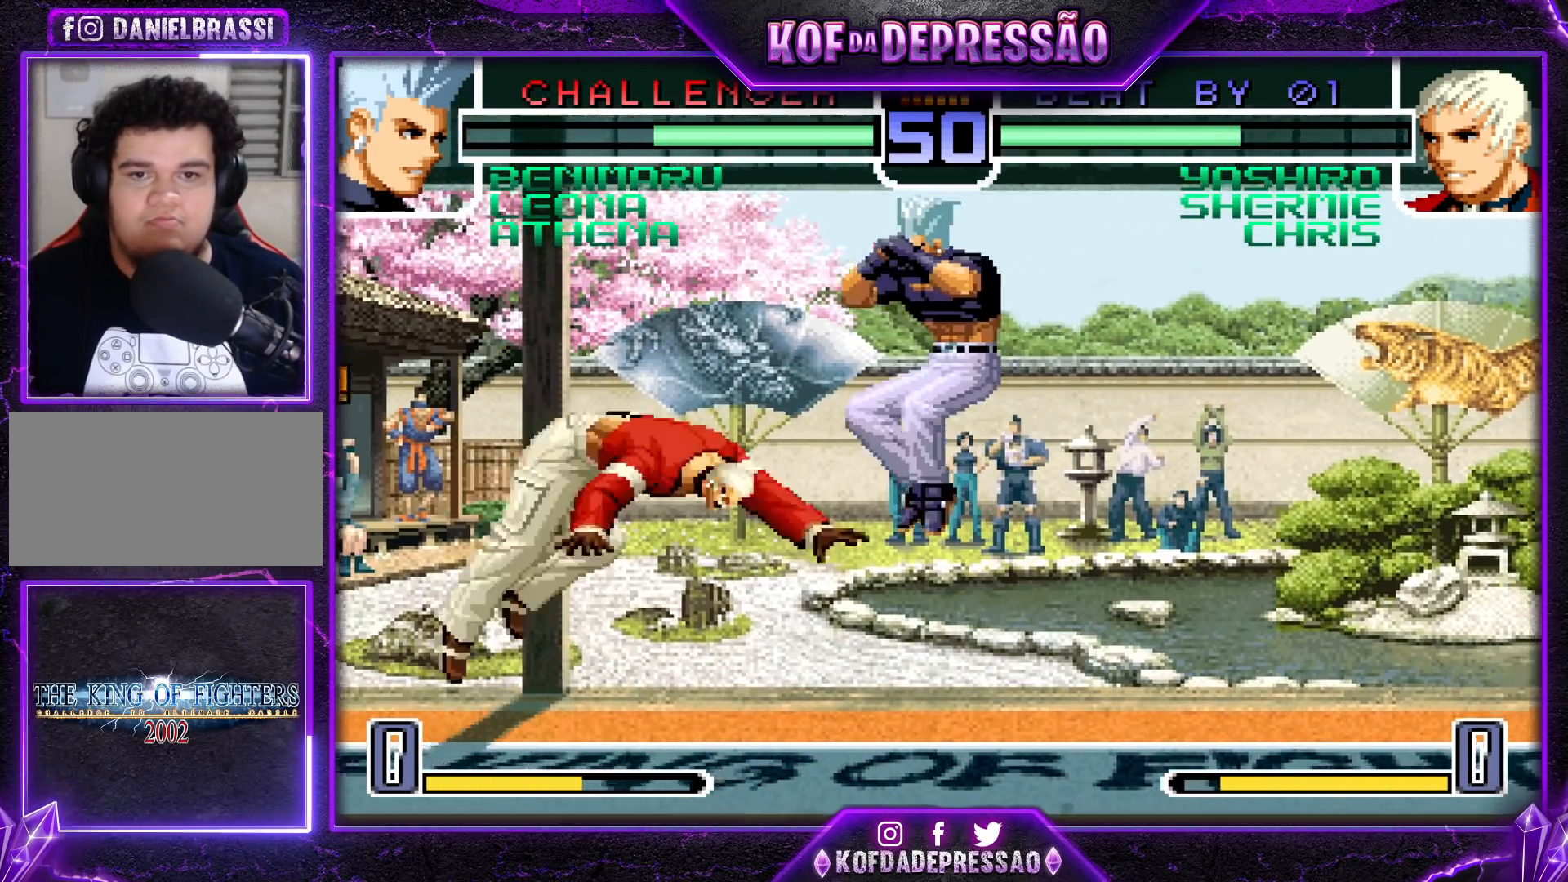
{"buttons": [], "left_stick": "down-left", "events": [[100, "left_stick", "left"], [417, "left_stick", "down-left"]]}
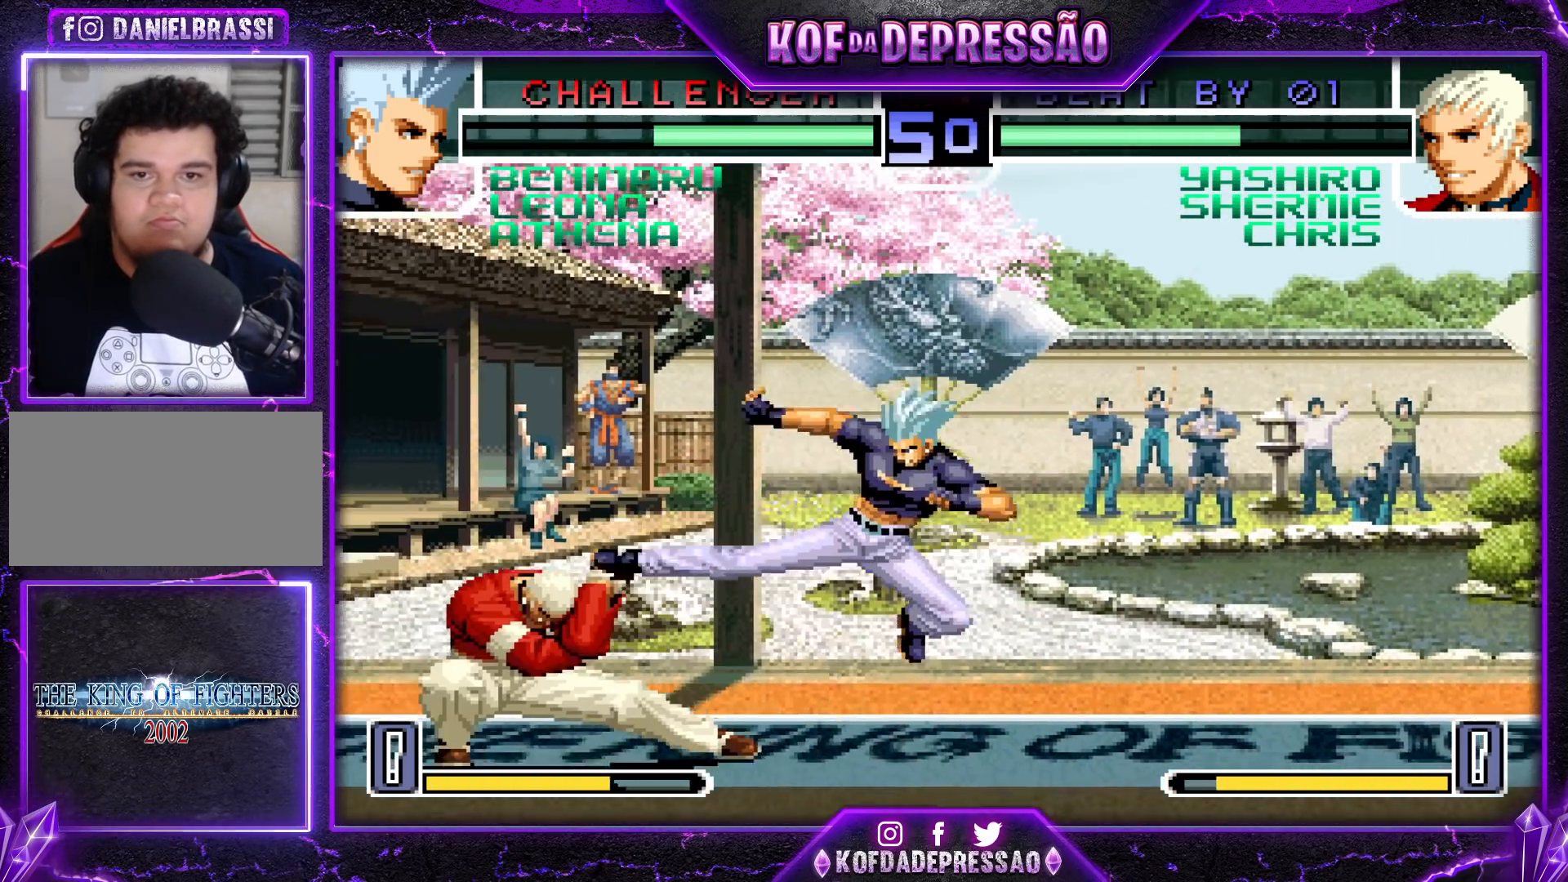
{"buttons": [], "left_stick": "center", "events": [[283, "R1", "down"], [283, "left_stick", "center"], [317, "R1", "up"], [333, "R1", "down"], [400, "R1", "up"], [433, "R1", "down"], [483, "R1", "up"]]}
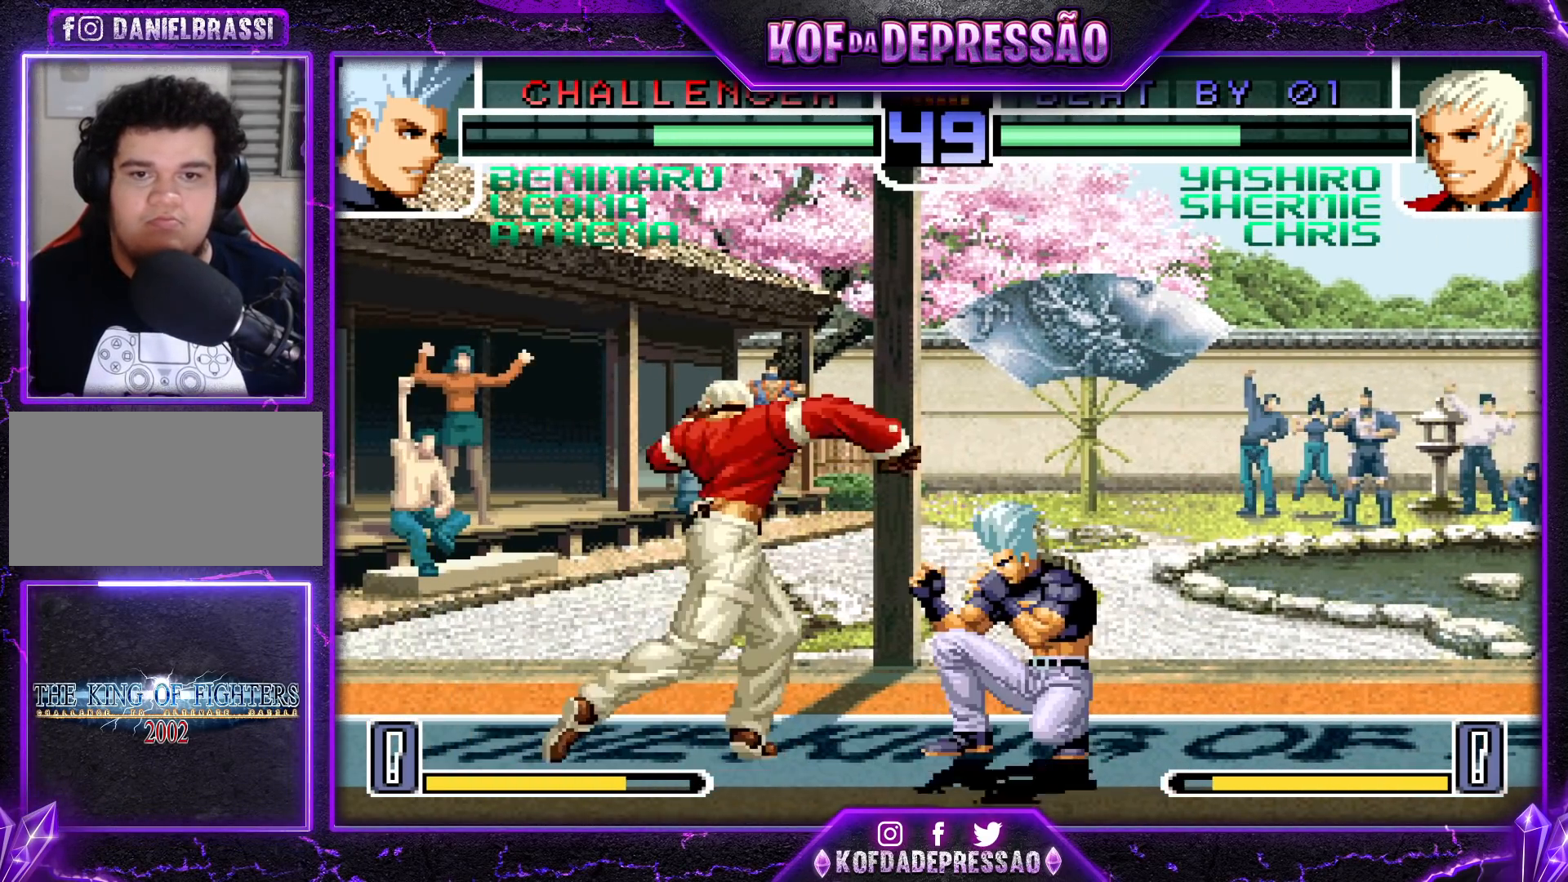
{"buttons": ["R1"], "left_stick": "center", "events": [[100, "left_stick", "left"], [417, "left_stick", "center"], [450, "R1", "down"], [483, "R1", "up"], [500, "R1", "down"]]}
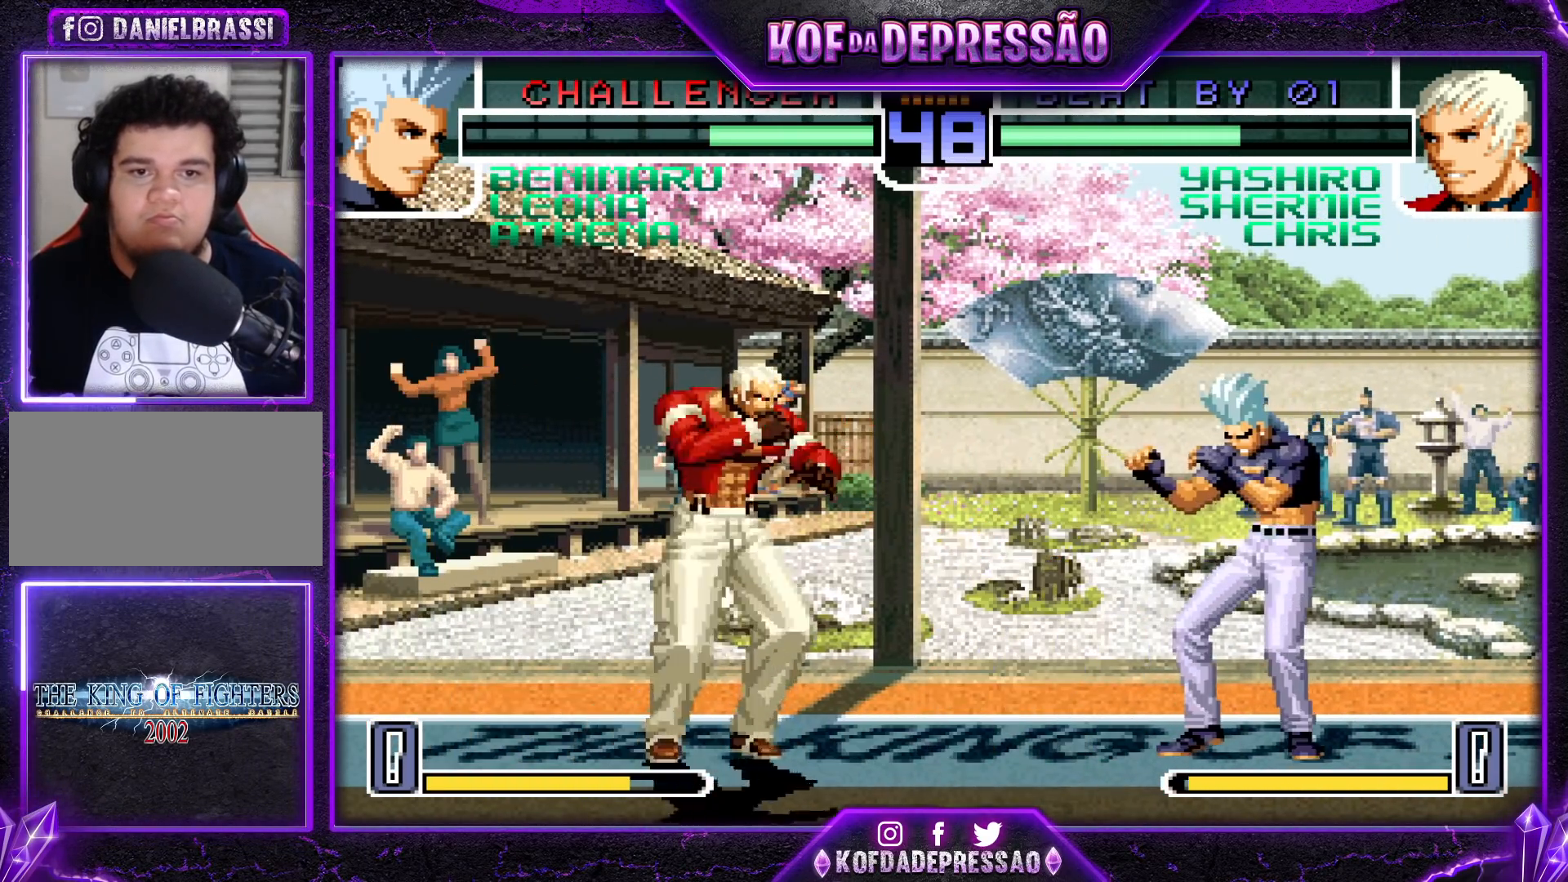
{"buttons": [], "left_stick": "down-left", "events": [[83, "R1", "up"], [200, "left_stick", "down-left"]]}